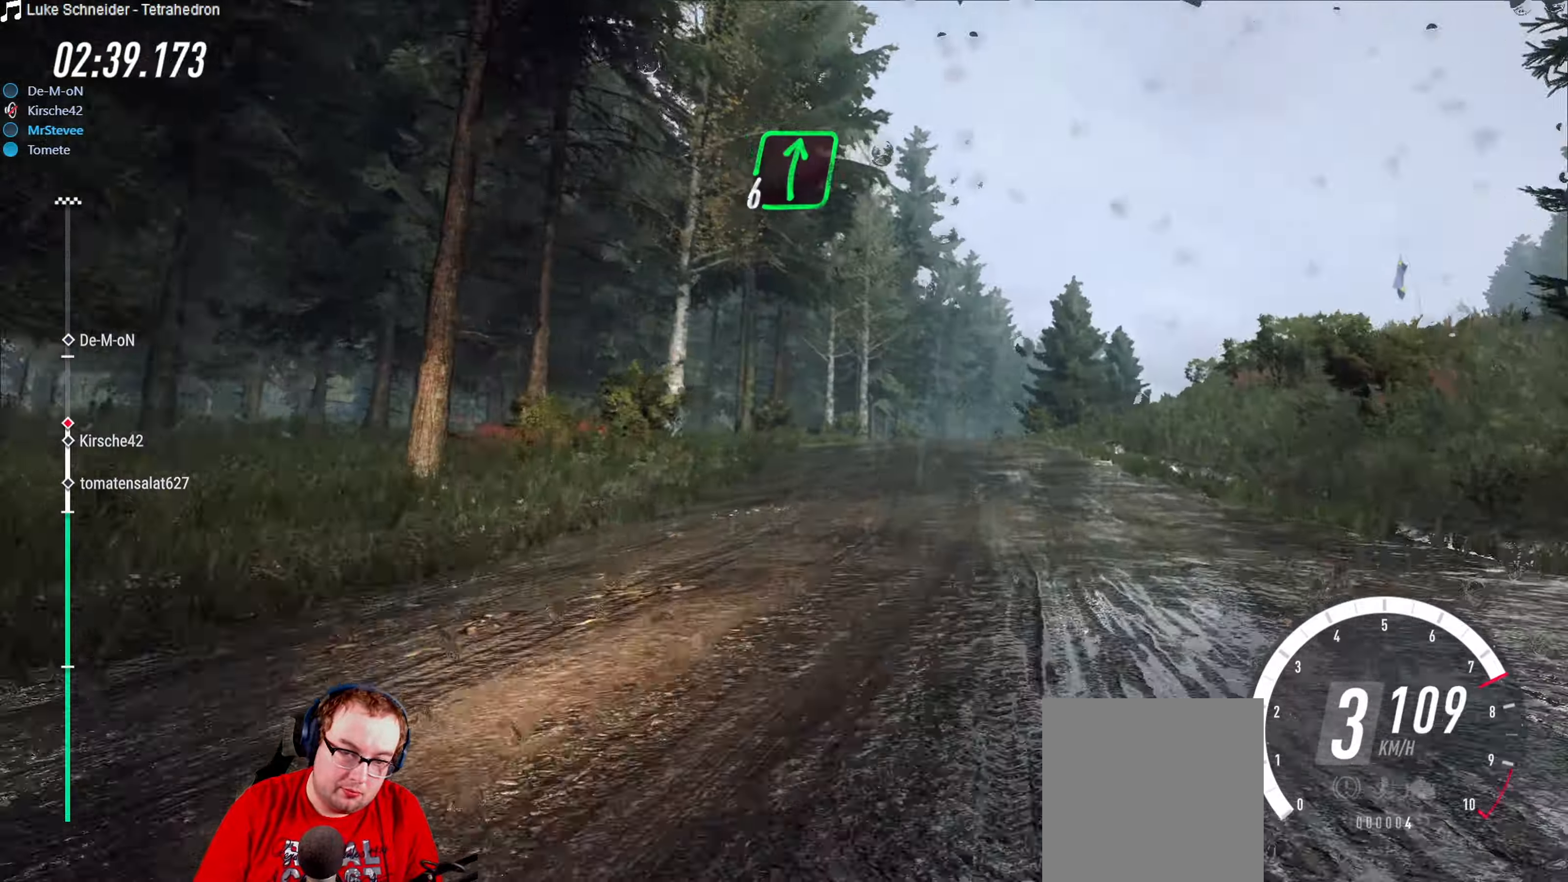
Gameplay with a controller (Xbox layout); each line is a JSON object with the inputs held at the frame after it. "events" lists button and stick changes between this image and that frame as [ms after this image, input, new state], when the widget could be followed in between. Not read: L3 R3.
{"buttons": ["R2"], "left_stick": "center", "right_stick": "center", "events": []}
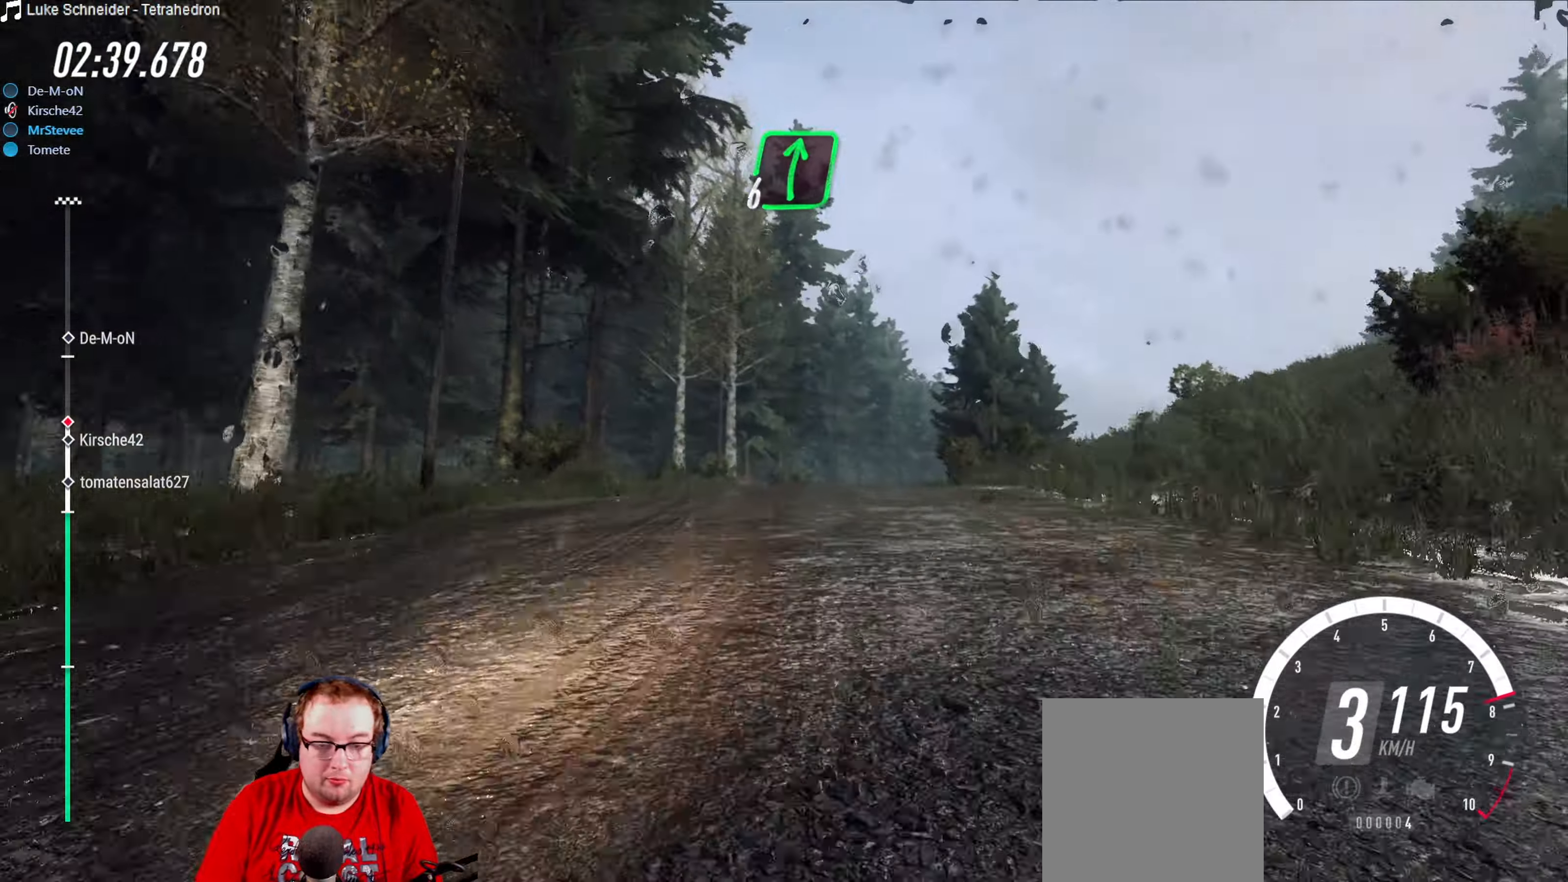
{"buttons": ["R2"], "left_stick": "center", "right_stick": "center", "events": [[116, "left_stick", "right"], [350, "left_stick", "center"]]}
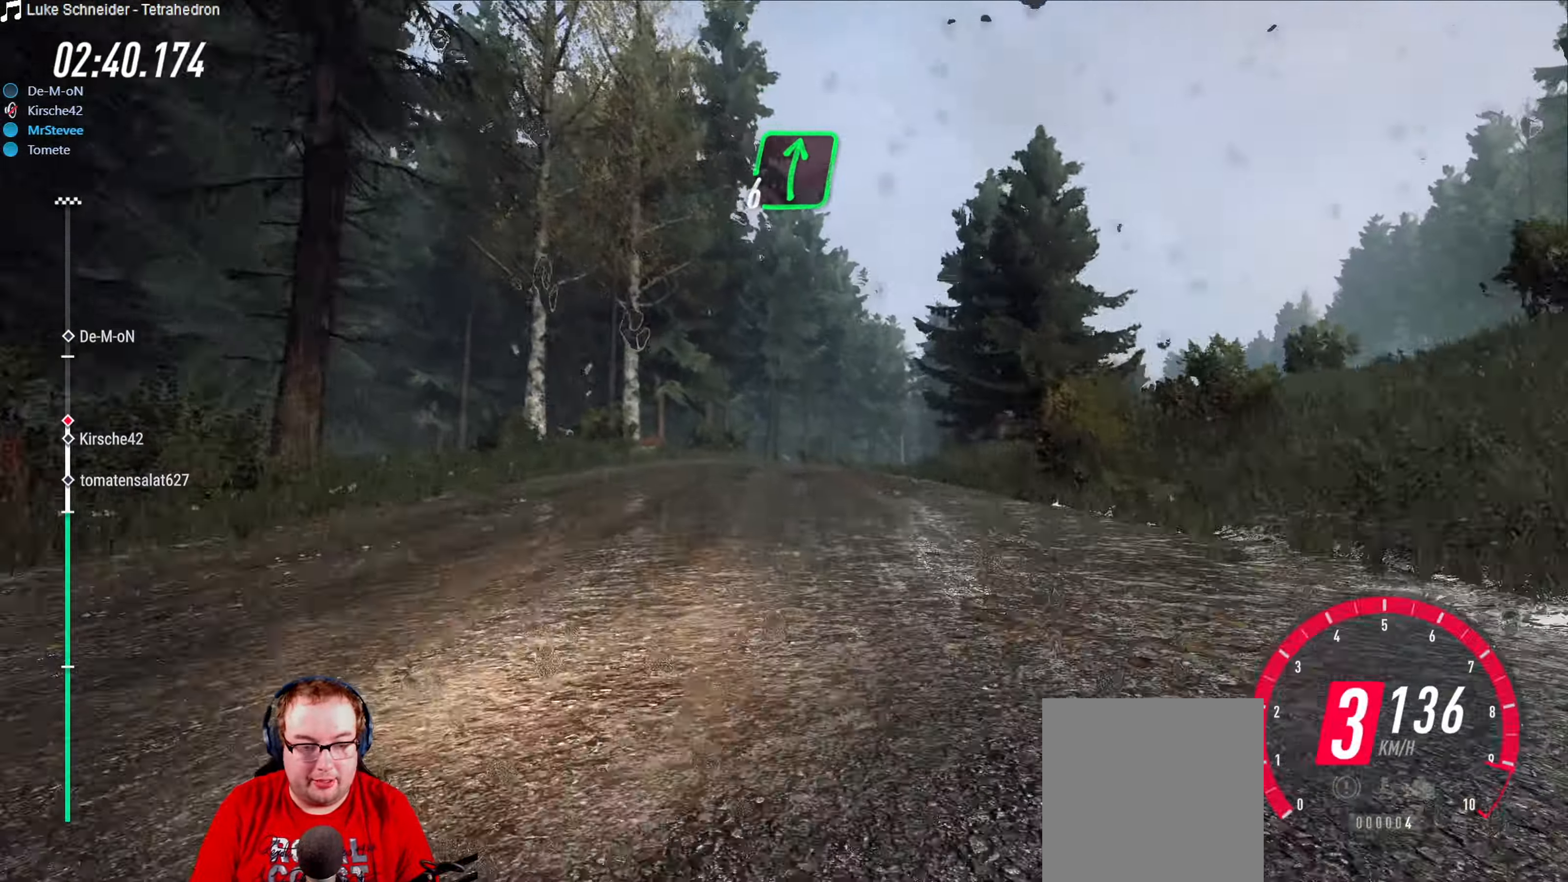
{"buttons": [], "left_stick": "right", "right_stick": "center", "events": [[133, "left_stick", "right"], [233, "R2", "up"], [266, "L2", "down"], [366, "left_stick", "center"], [433, "L2", "up"], [483, "left_stick", "right"]]}
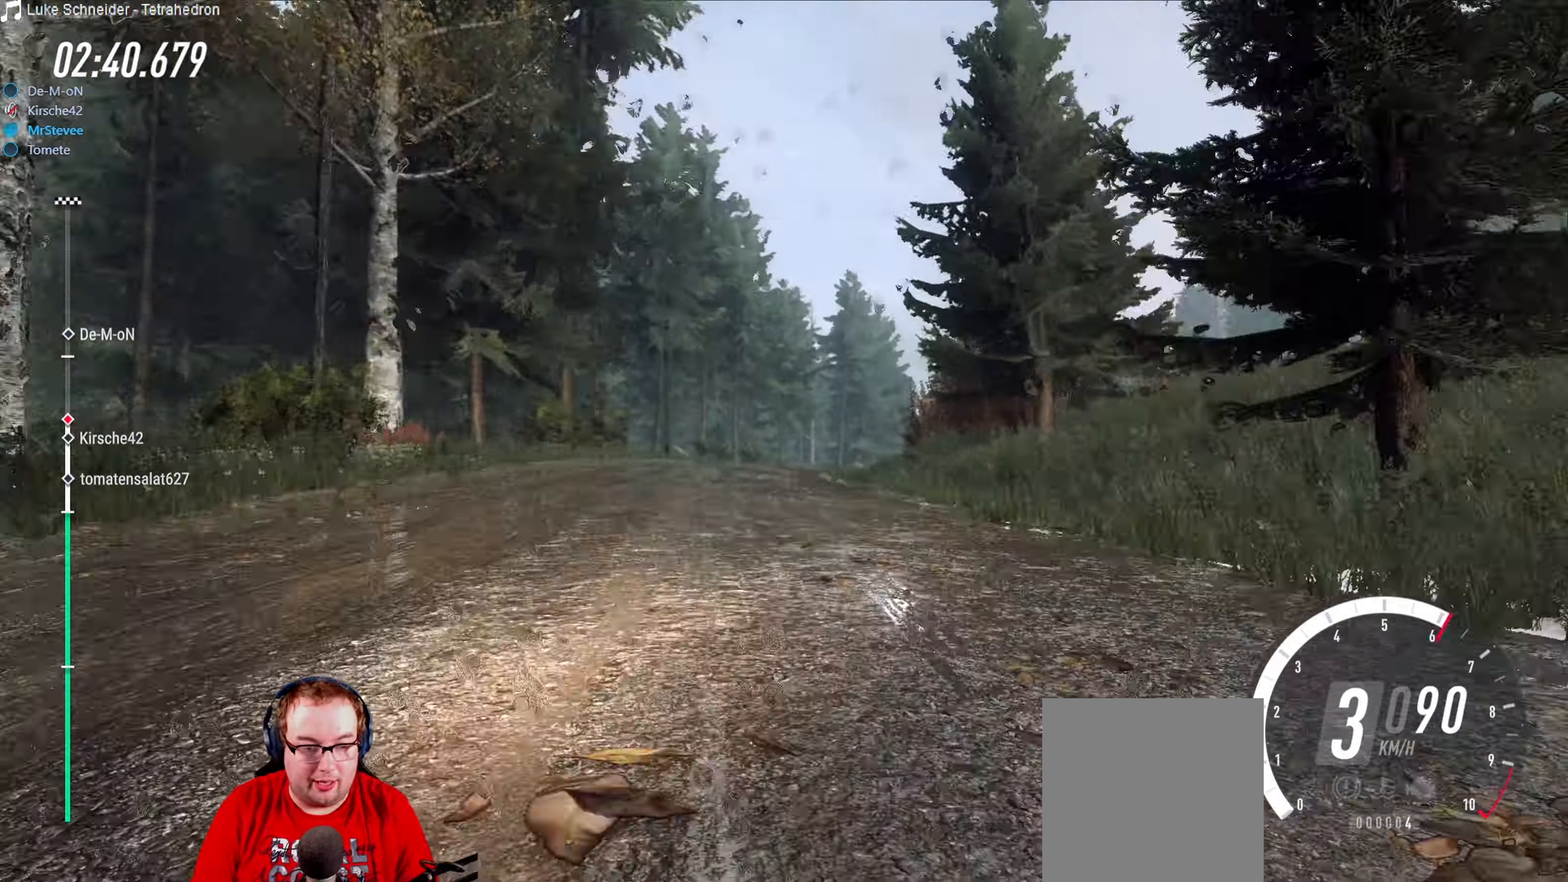
{"buttons": ["R2"], "left_stick": "center", "right_stick": "center", "events": [[83, "left_stick", "center"], [216, "R2", "down"], [266, "left_stick", "down-left"], [416, "left_stick", "center"]]}
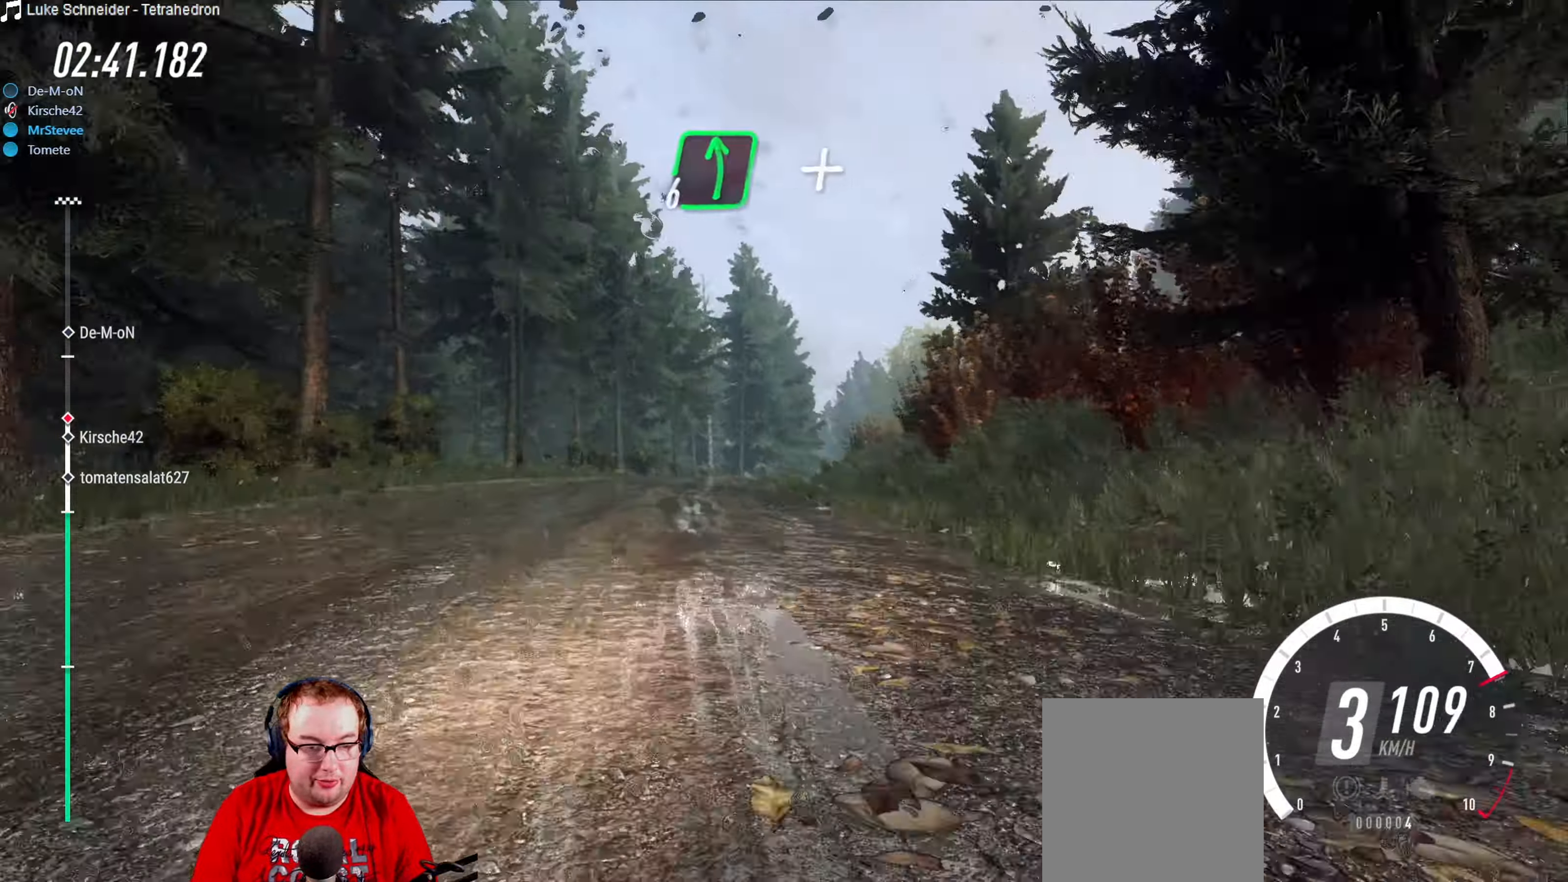
{"buttons": ["R2"], "left_stick": "center", "right_stick": "center", "events": [[66, "left_stick", "right"], [133, "left_stick", "center"], [250, "left_stick", "right"], [366, "left_stick", "center"]]}
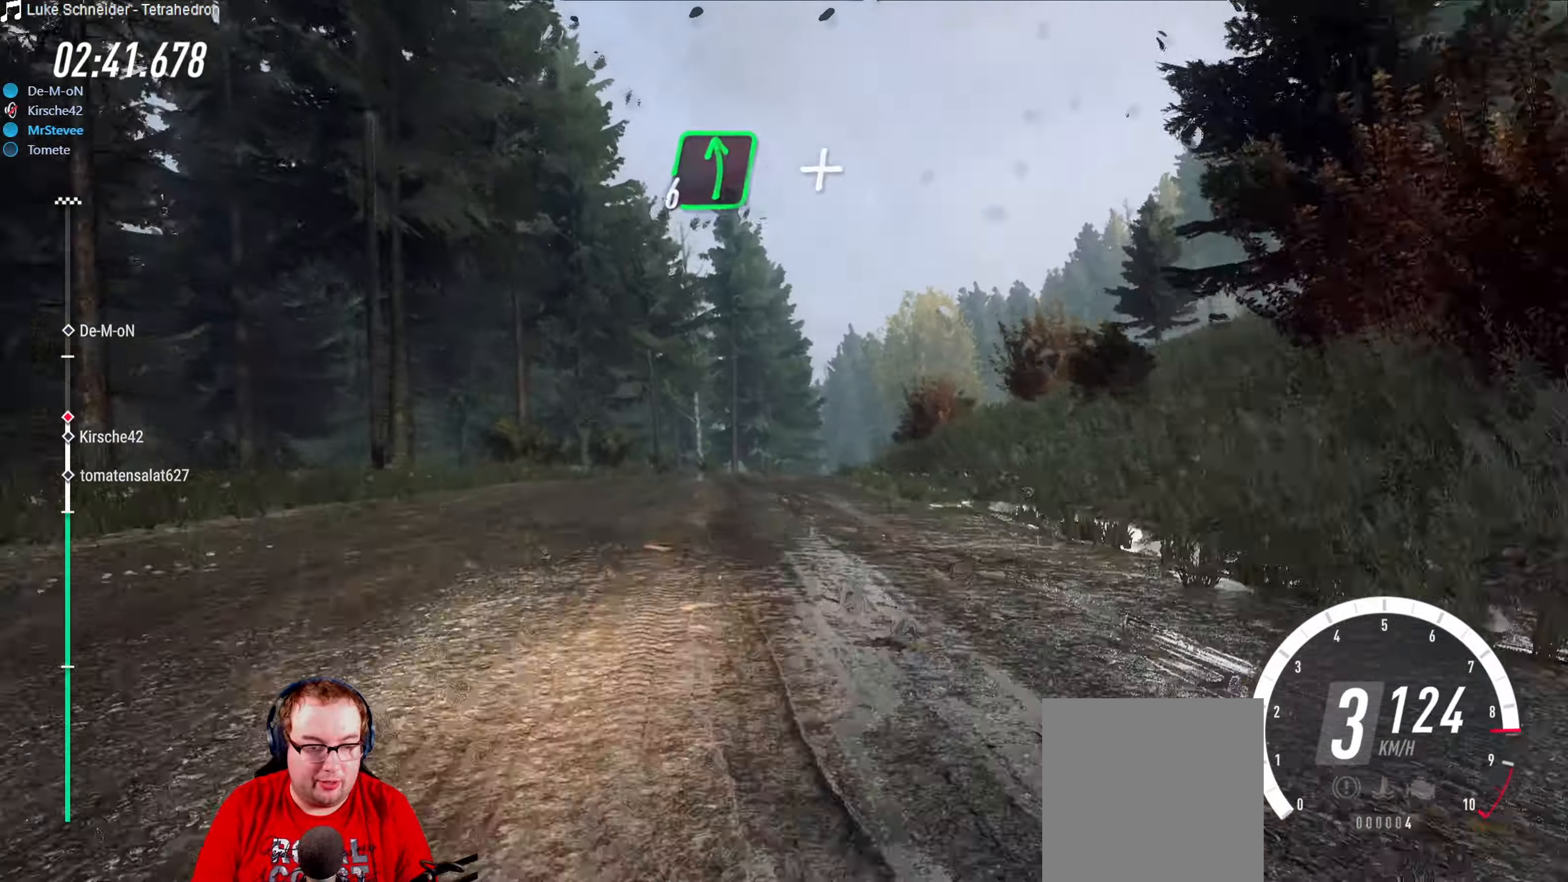
{"buttons": ["R2"], "left_stick": "center", "right_stick": "center", "events": [[183, "left_stick", "right"], [416, "left_stick", "center"]]}
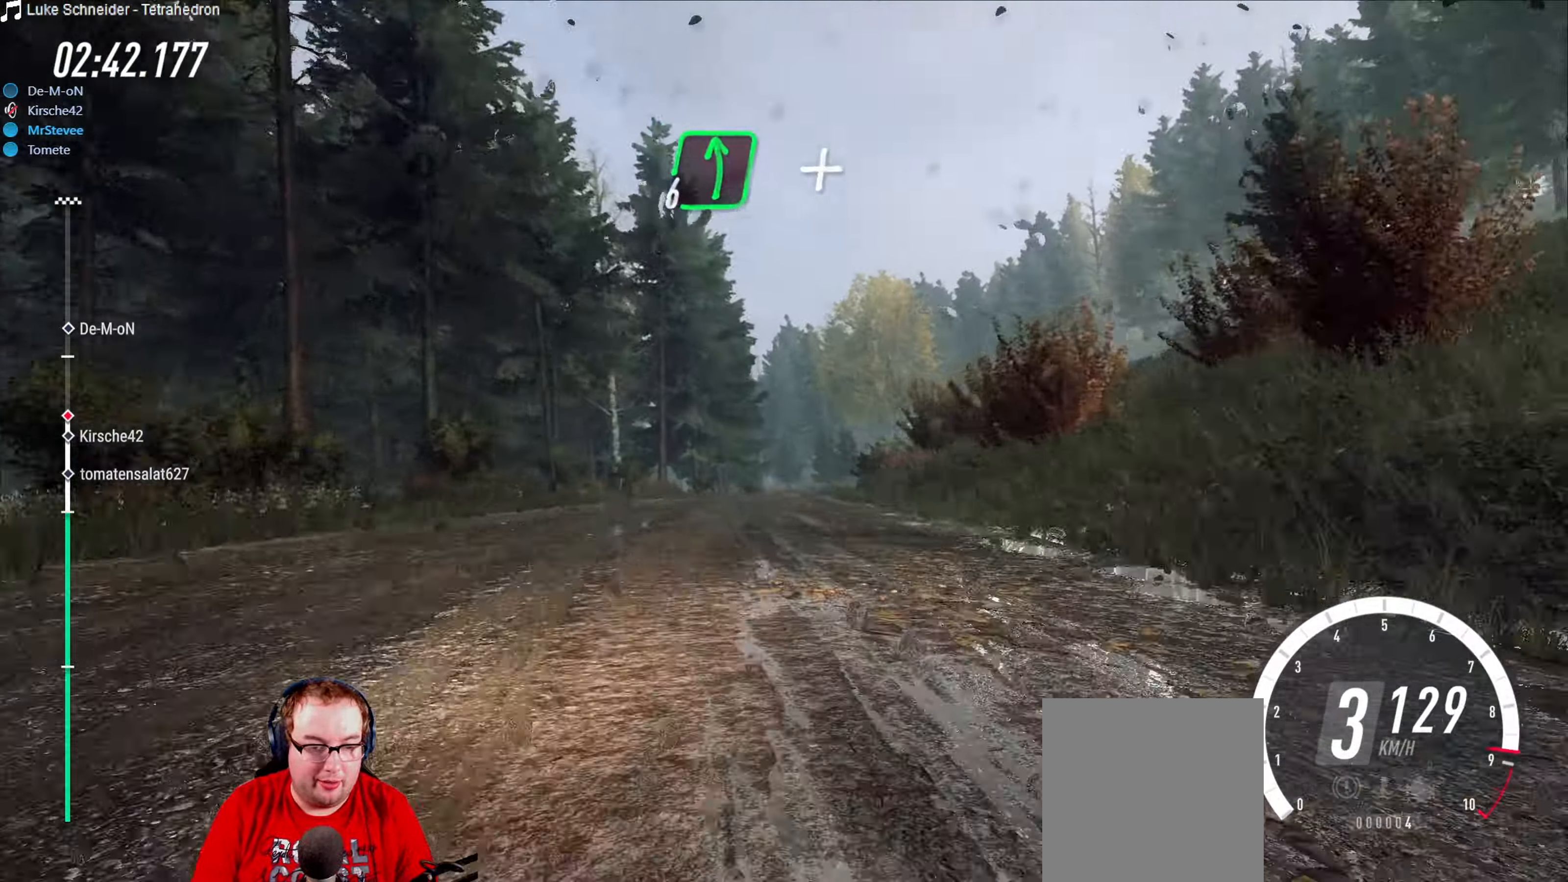
{"buttons": ["R2"], "left_stick": "down-left", "right_stick": "center", "events": [[116, "R2", "up"], [166, "left_stick", "right"], [266, "left_stick", "center"], [316, "R2", "down"], [400, "left_stick", "down-left"]]}
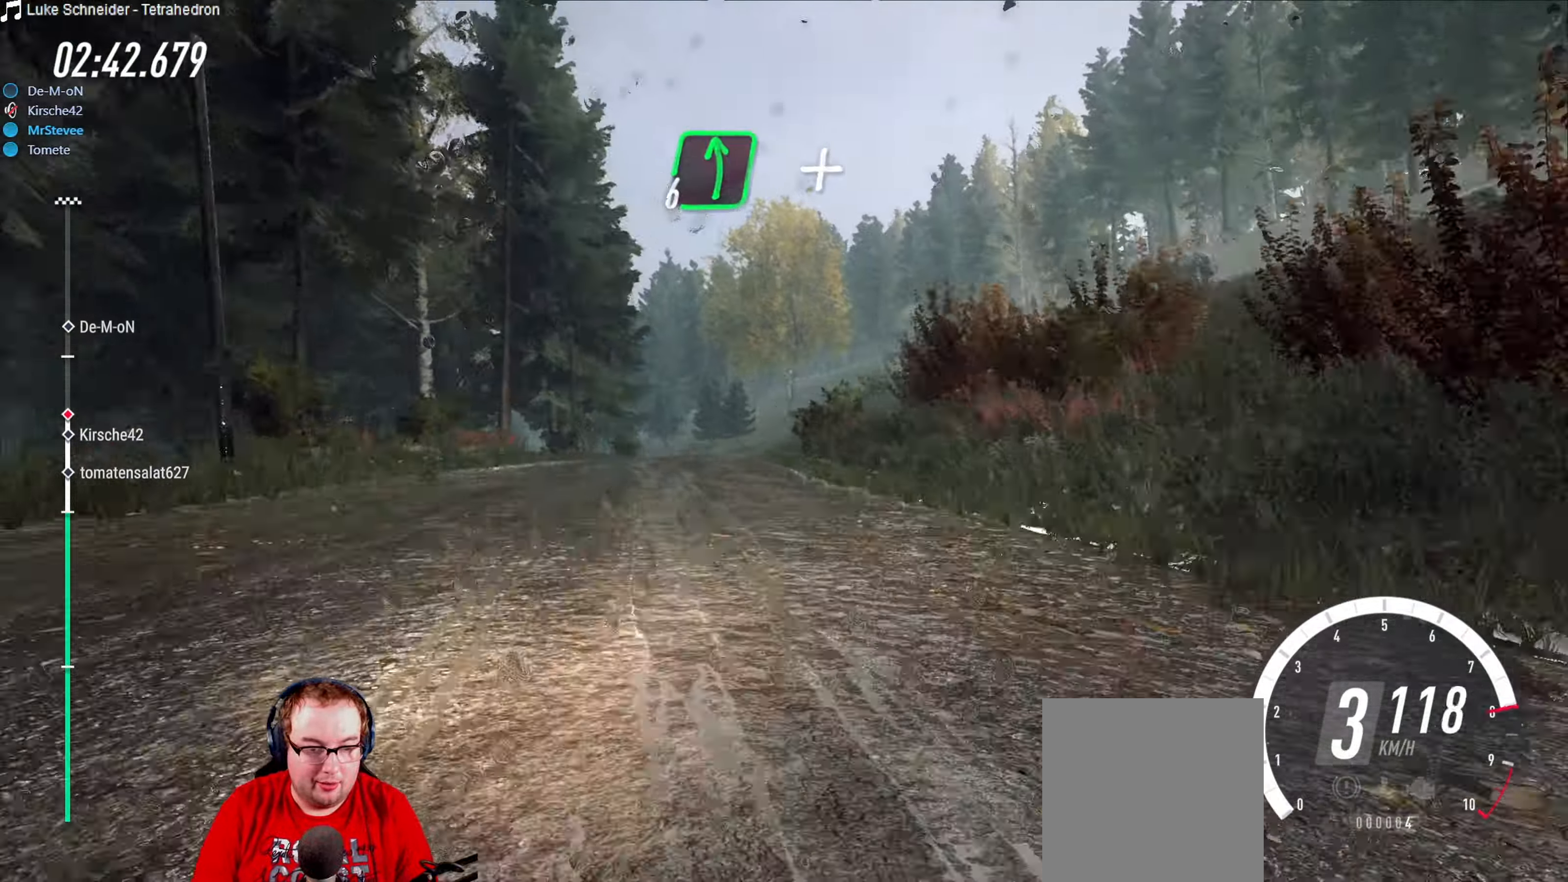
{"buttons": ["R2"], "left_stick": "down-left", "right_stick": "center", "events": [[83, "left_stick", "center"], [166, "left_stick", "right"], [283, "left_stick", "center"], [483, "left_stick", "down-left"]]}
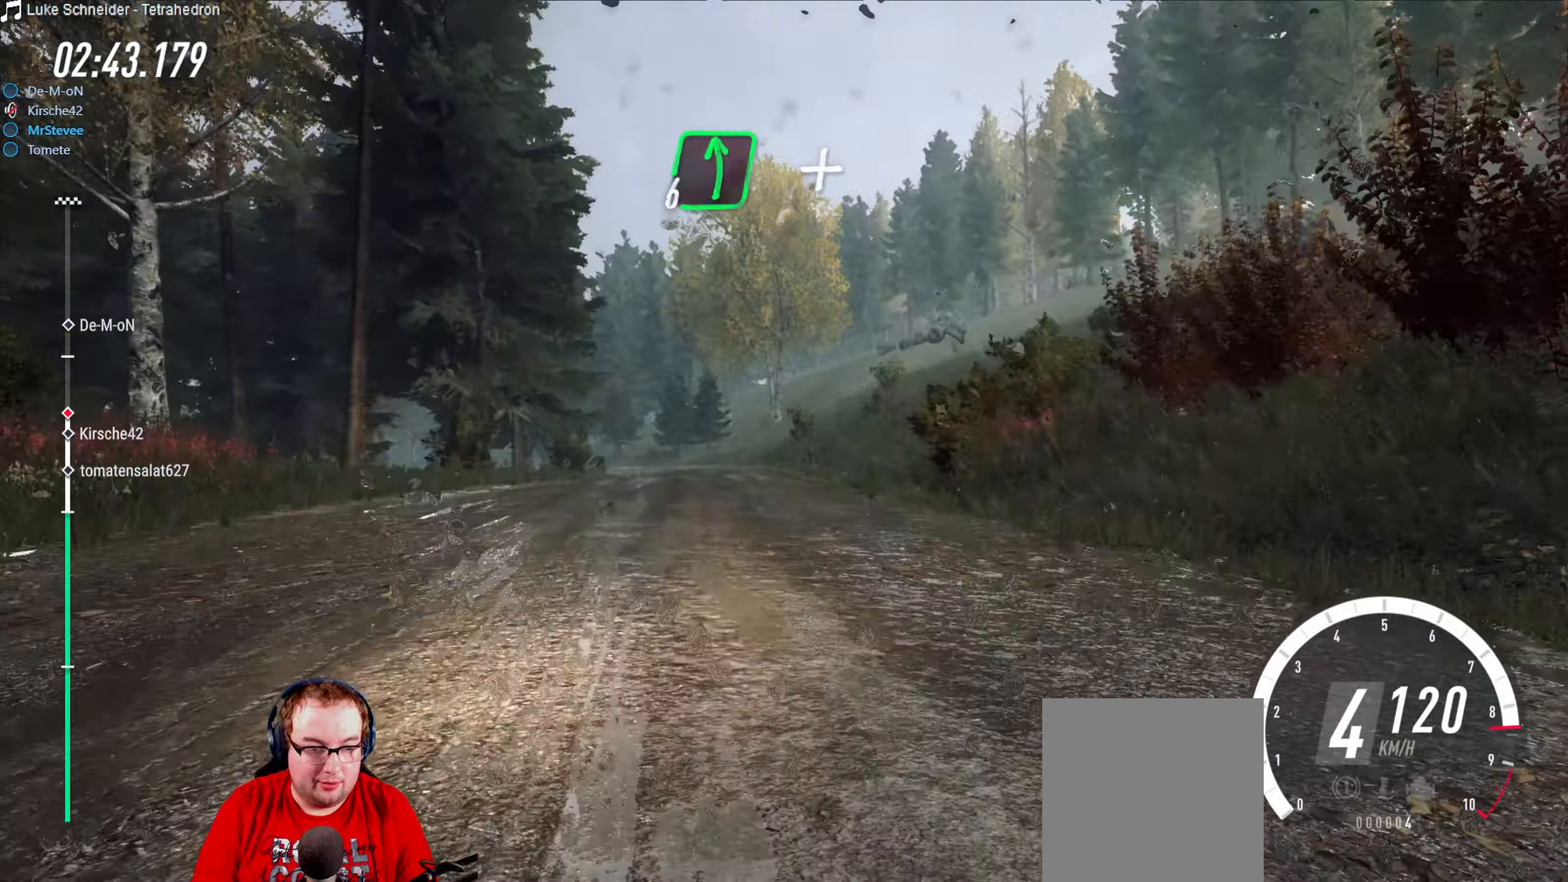
{"buttons": ["R2"], "left_stick": "down-left", "right_stick": "center", "events": [[183, "left_stick", "center"], [350, "left_stick", "down-left"]]}
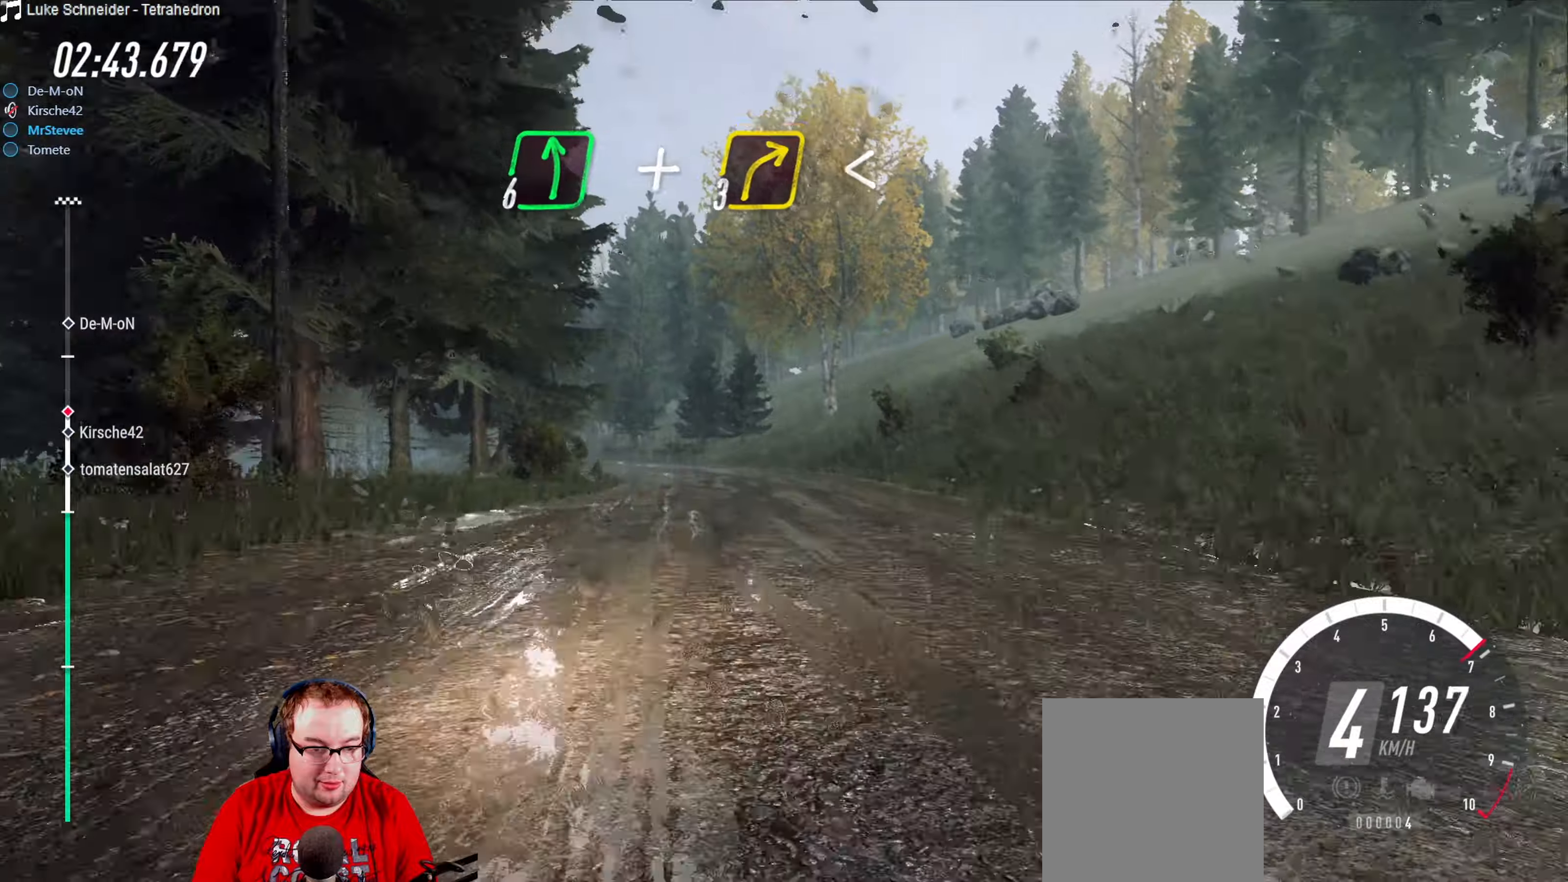
{"buttons": ["L2"], "left_stick": "down-left", "right_stick": "center", "events": [[50, "left_stick", "center"], [233, "left_stick", "down-left"], [317, "R2", "up"], [367, "L2", "down"]]}
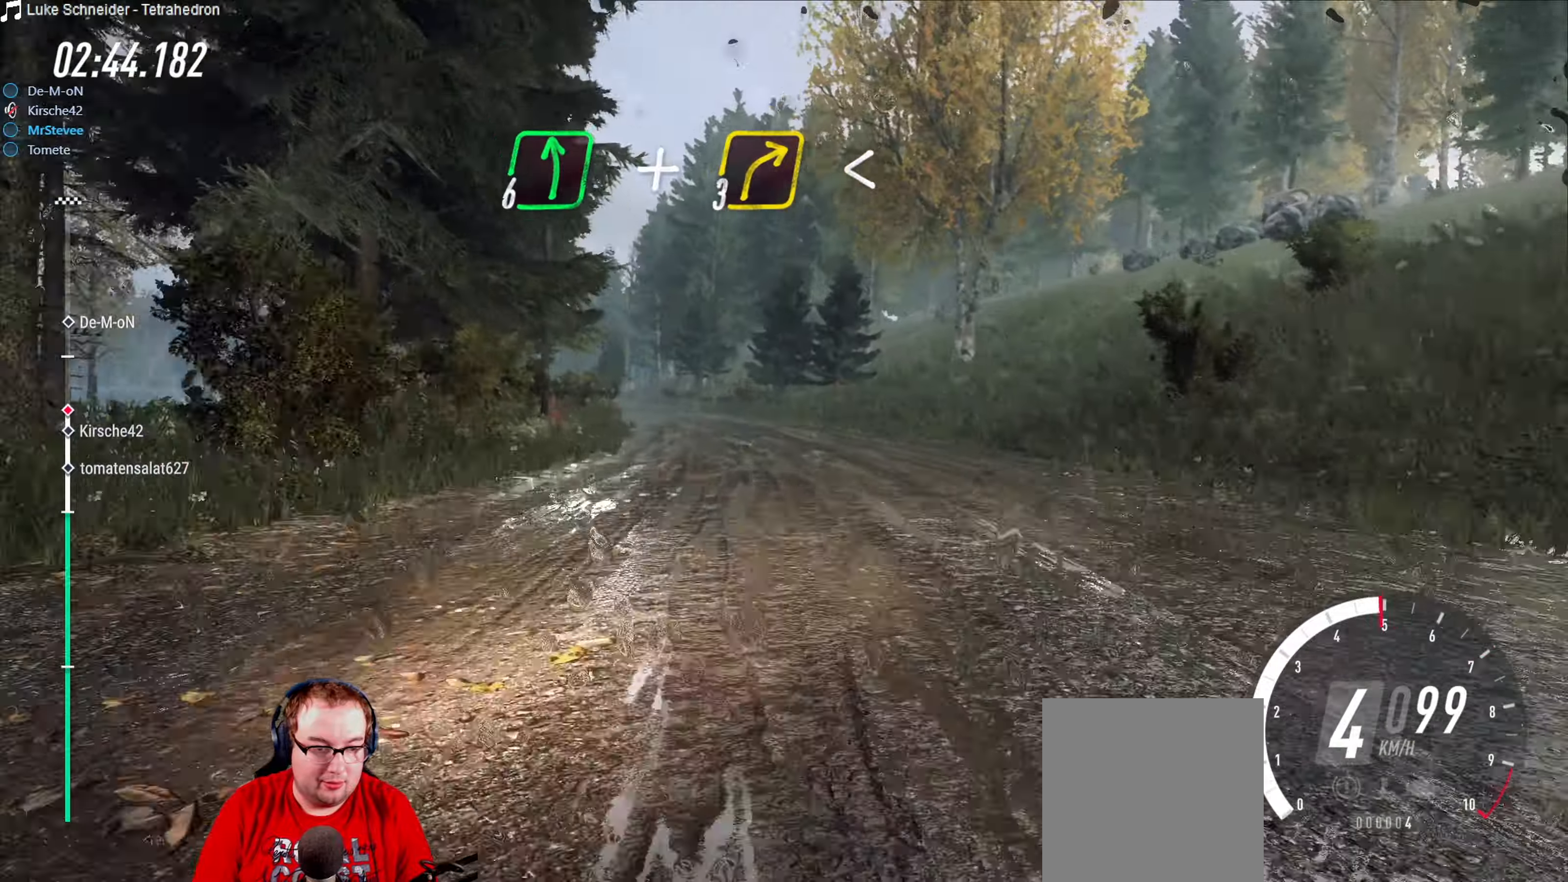
{"buttons": ["R2"], "left_stick": "center", "right_stick": "center", "events": [[17, "L2", "up"], [50, "left_stick", "center"], [150, "R2", "down"], [200, "left_stick", "down-left"], [283, "R2", "up"], [467, "R2", "down"], [467, "left_stick", "center"]]}
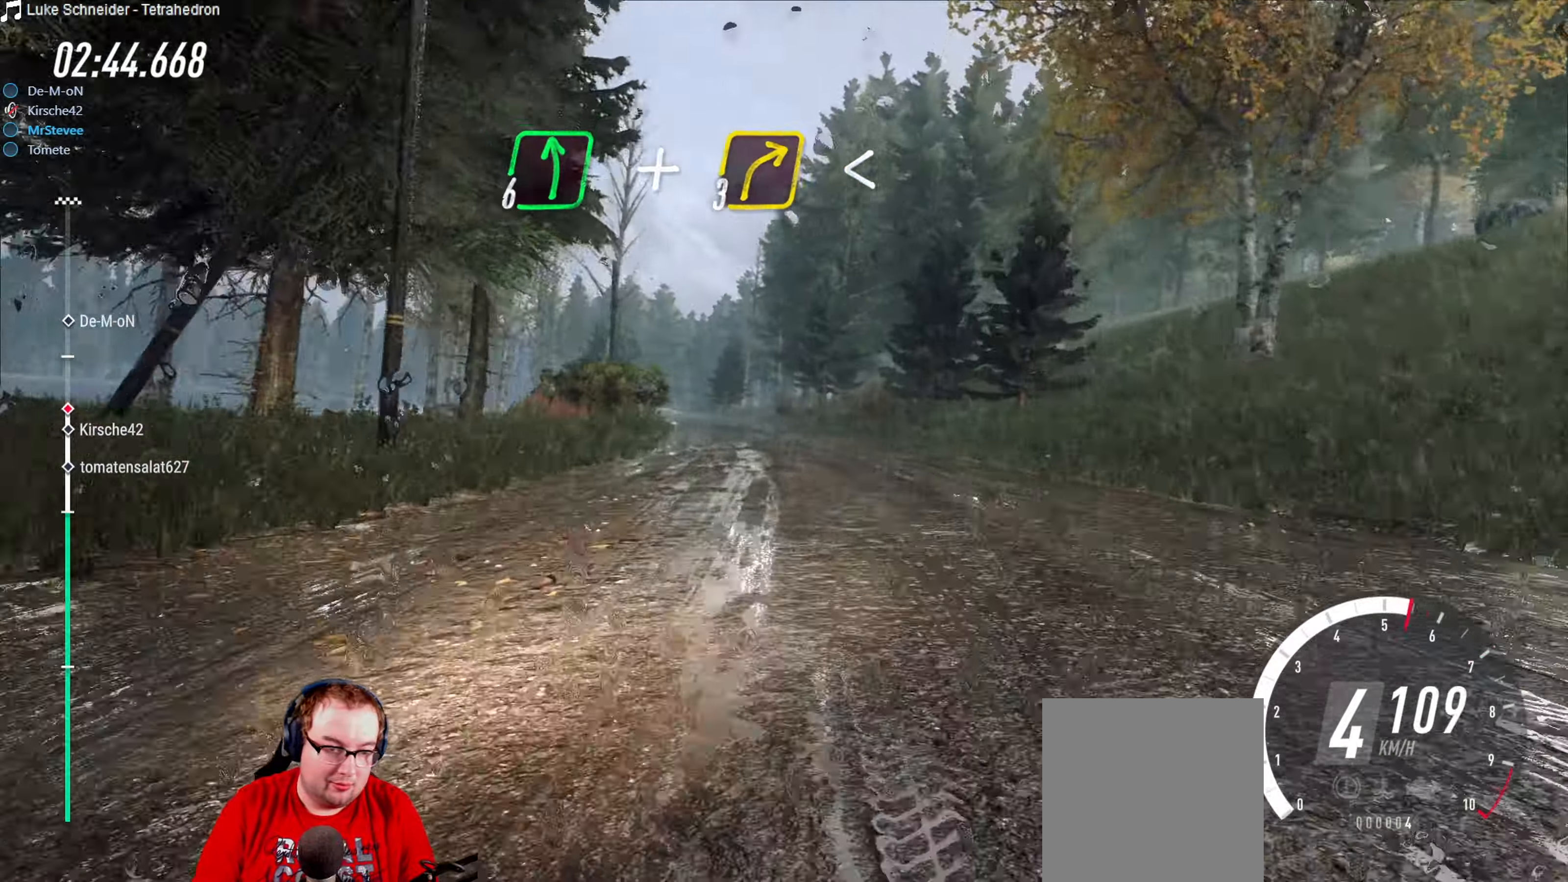
{"buttons": ["R2"], "left_stick": "center", "right_stick": "center", "events": [[67, "left_stick", "down-left"], [217, "R2", "up"], [250, "left_stick", "center"], [350, "R2", "down"]]}
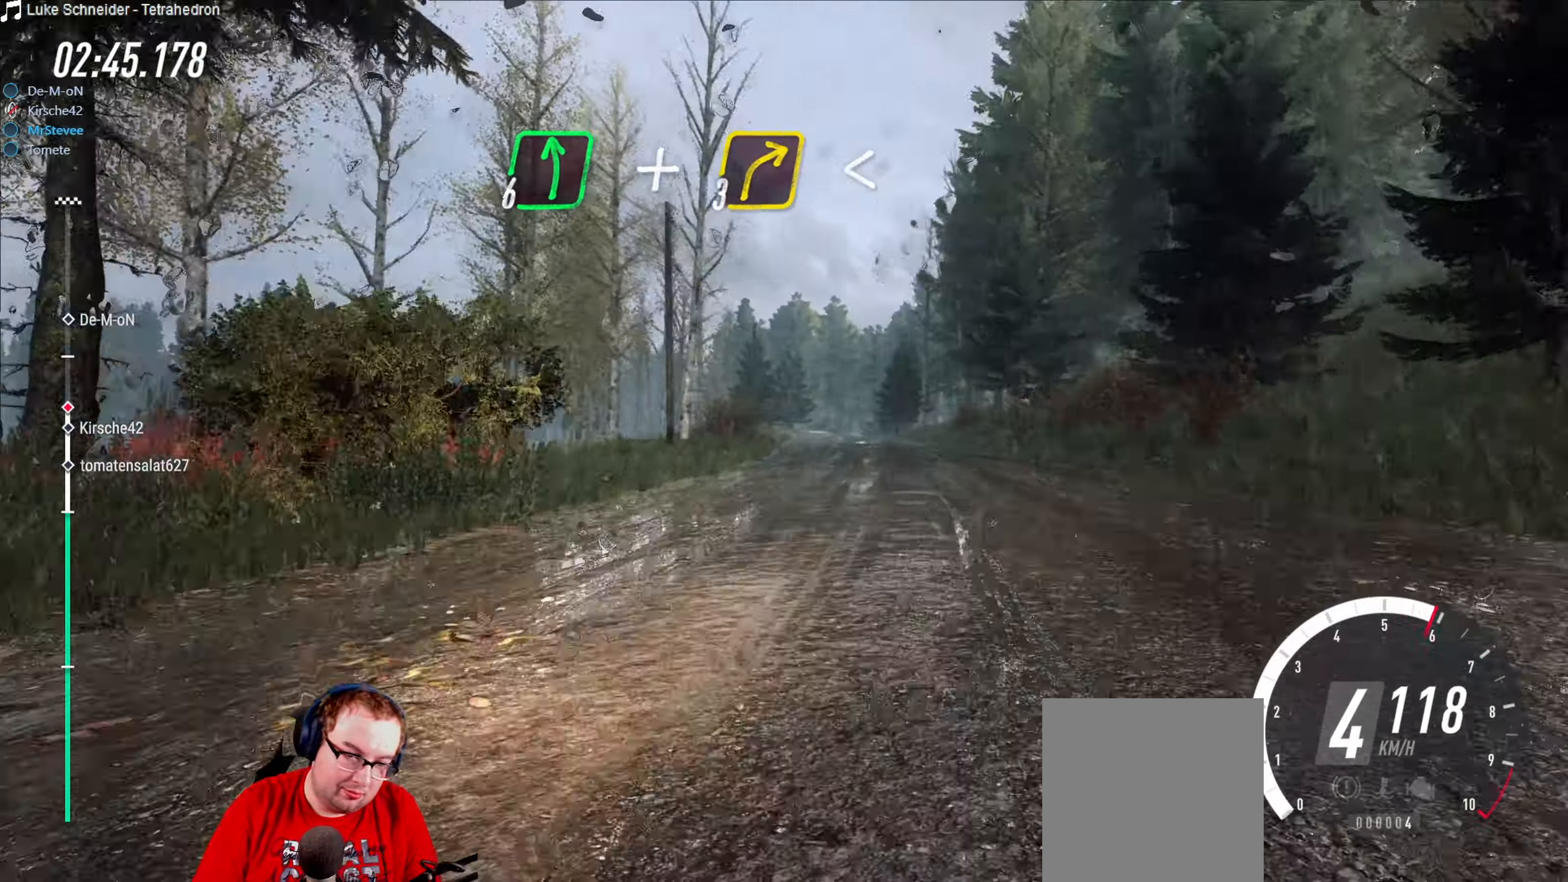
{"buttons": ["R2"], "left_stick": "center", "right_stick": "center", "events": [[17, "R2", "up"], [17, "left_stick", "down-left"], [133, "left_stick", "center"], [217, "R2", "down"]]}
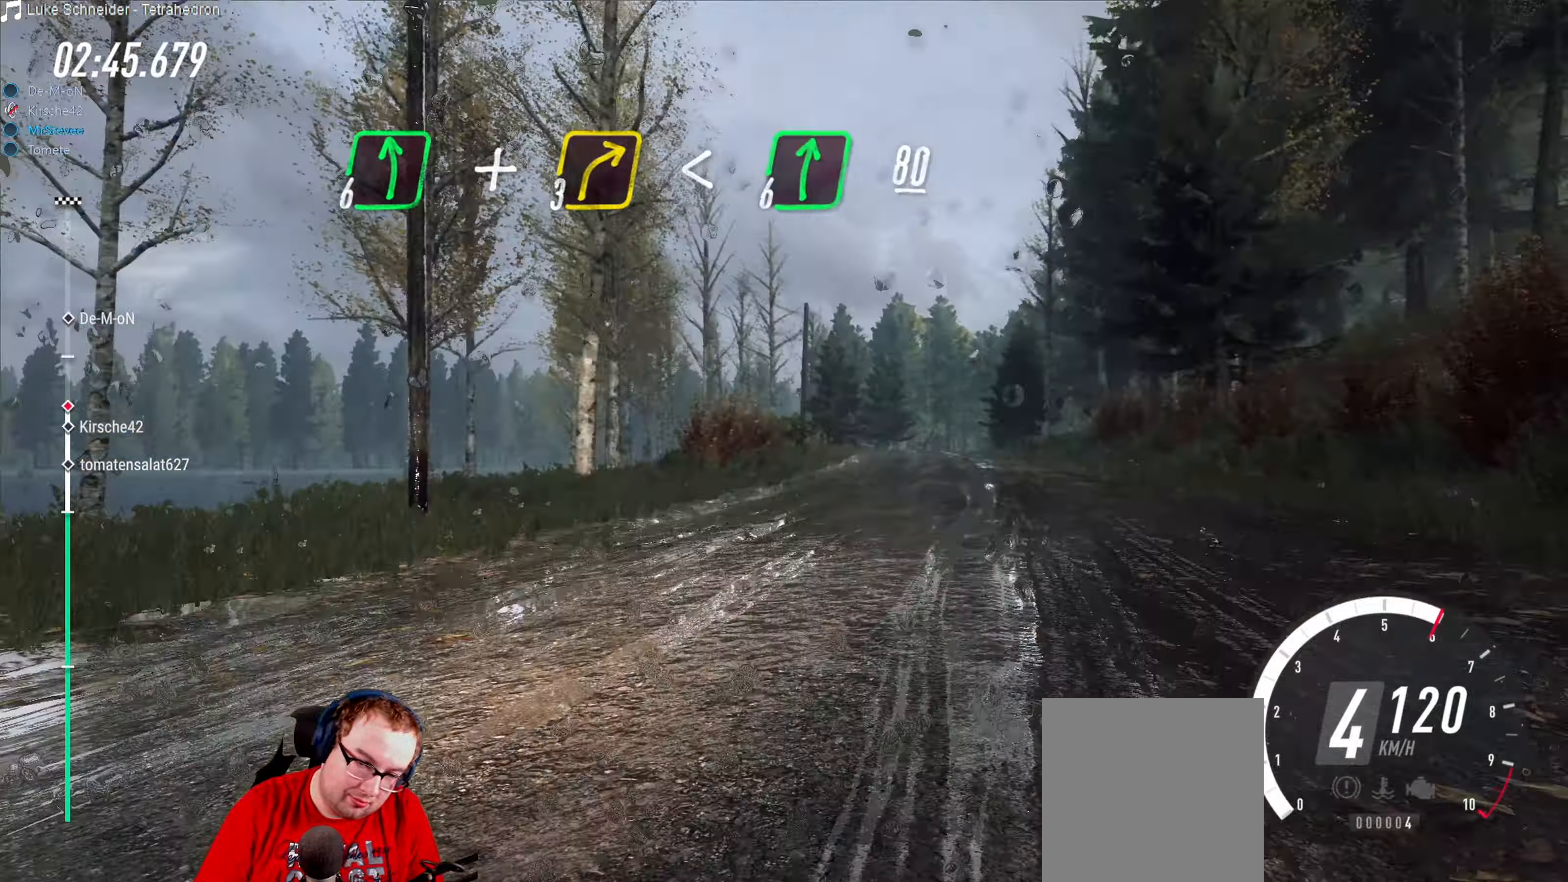
{"buttons": ["R2"], "left_stick": "center", "right_stick": "center", "events": [[33, "left_stick", "right"], [150, "left_stick", "center"], [267, "left_stick", "right"], [417, "left_stick", "center"]]}
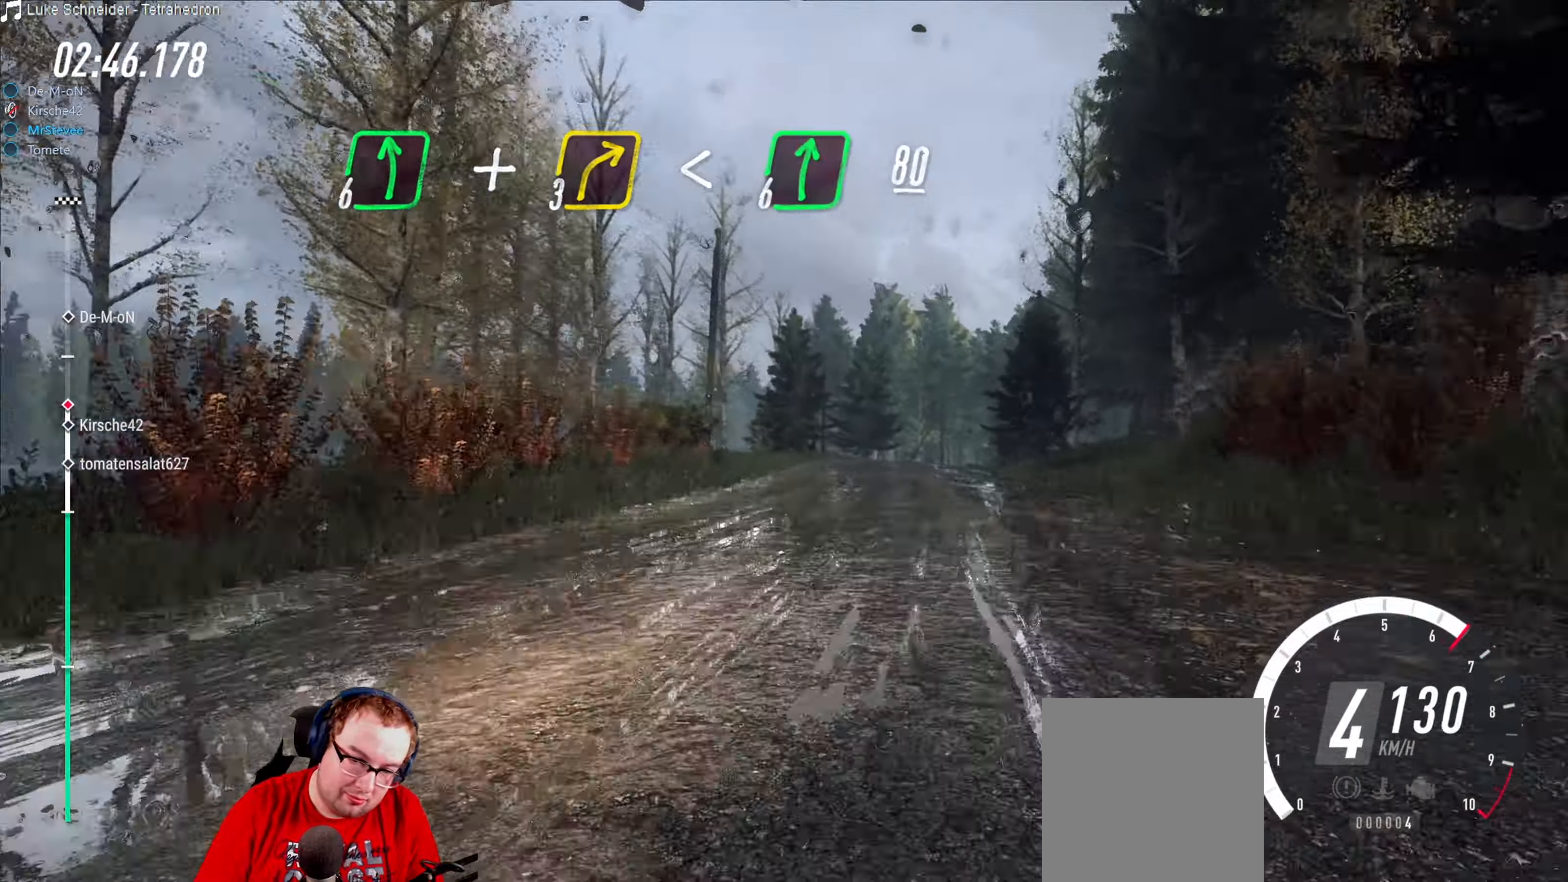
{"buttons": ["R2"], "left_stick": "right", "right_stick": "center", "events": [[183, "left_stick", "right"], [367, "left_stick", "center"], [500, "left_stick", "right"]]}
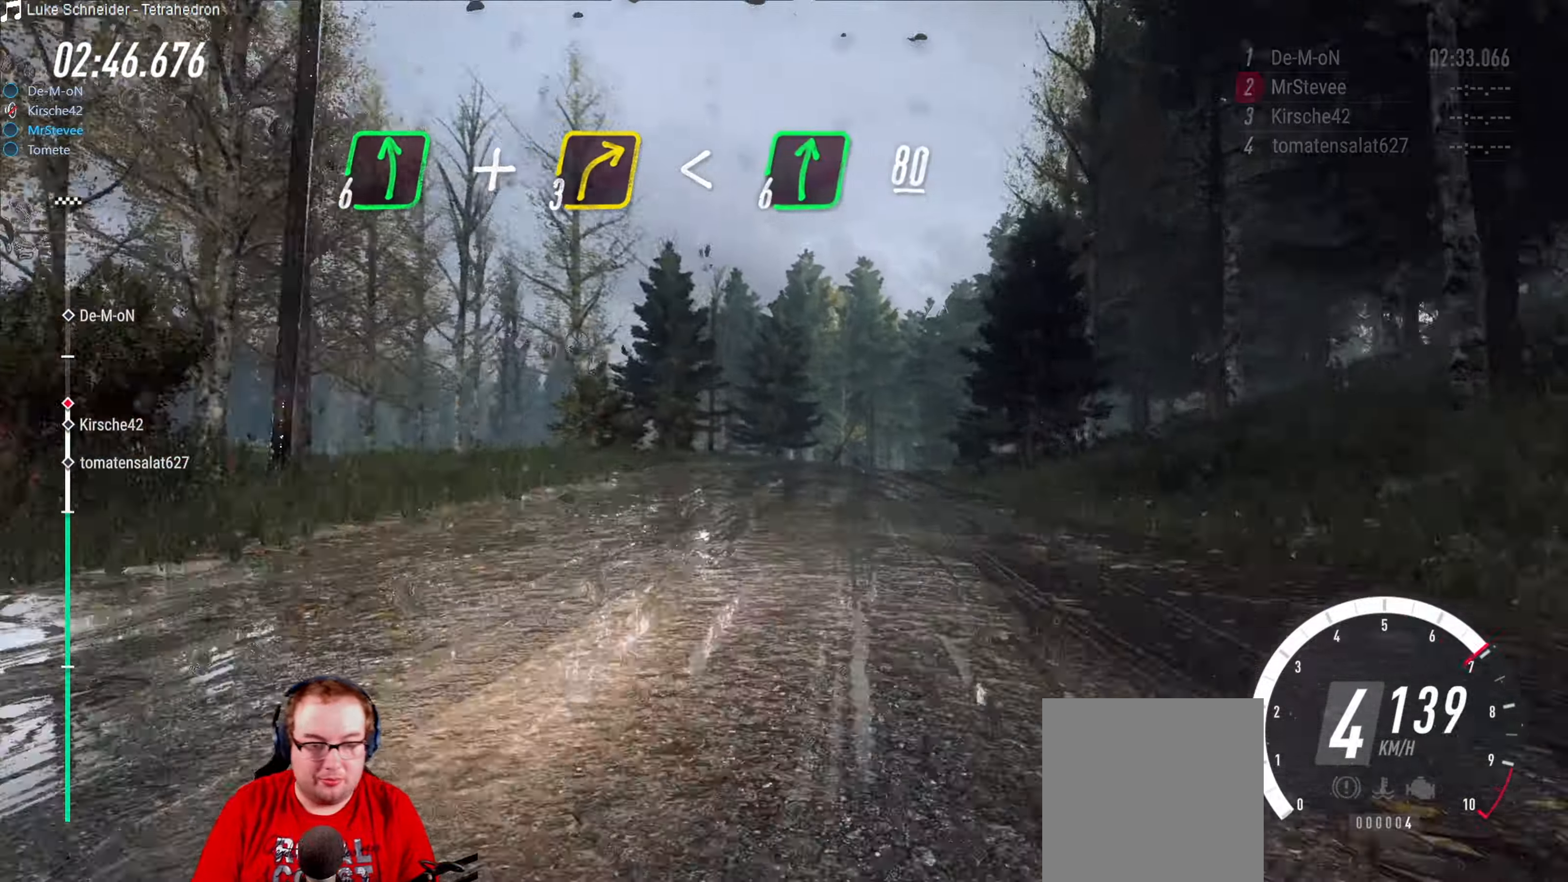
{"buttons": [], "left_stick": "right", "right_stick": "center", "events": [[100, "R2", "up"], [117, "L2", "down"], [233, "left_stick", "center"], [283, "L2", "up"], [500, "left_stick", "right"]]}
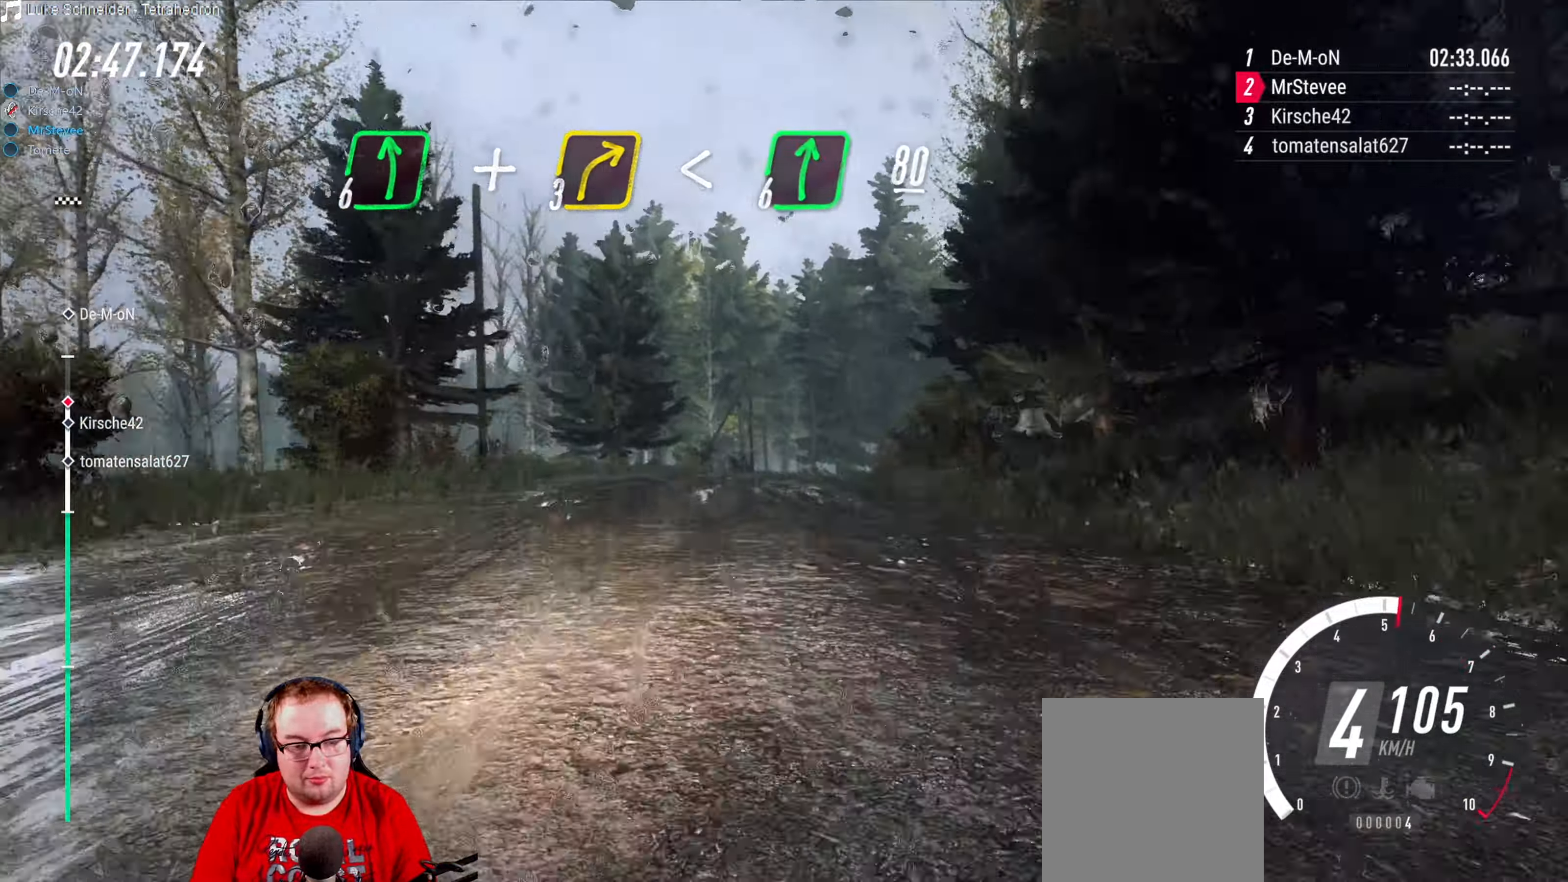
{"buttons": ["R2"], "left_stick": "center", "right_stick": "center", "events": [[283, "left_stick", "center"], [300, "R2", "down"], [433, "left_stick", "right"], [500, "left_stick", "center"]]}
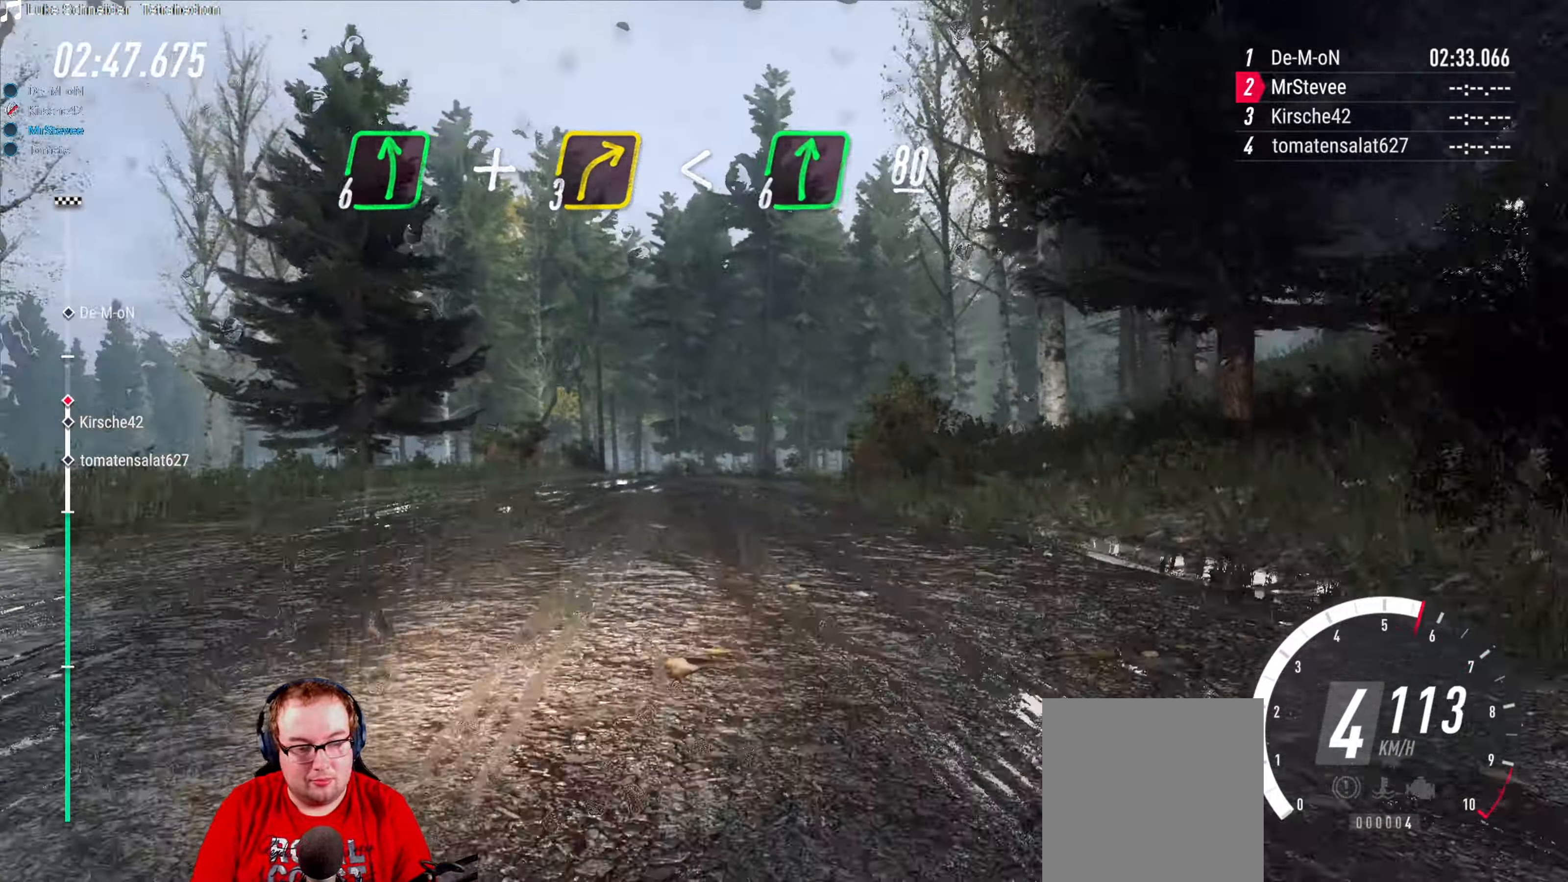
{"buttons": ["L2"], "left_stick": "right", "right_stick": "center", "events": [[33, "R2", "up"], [183, "L2", "down"], [183, "left_stick", "right"]]}
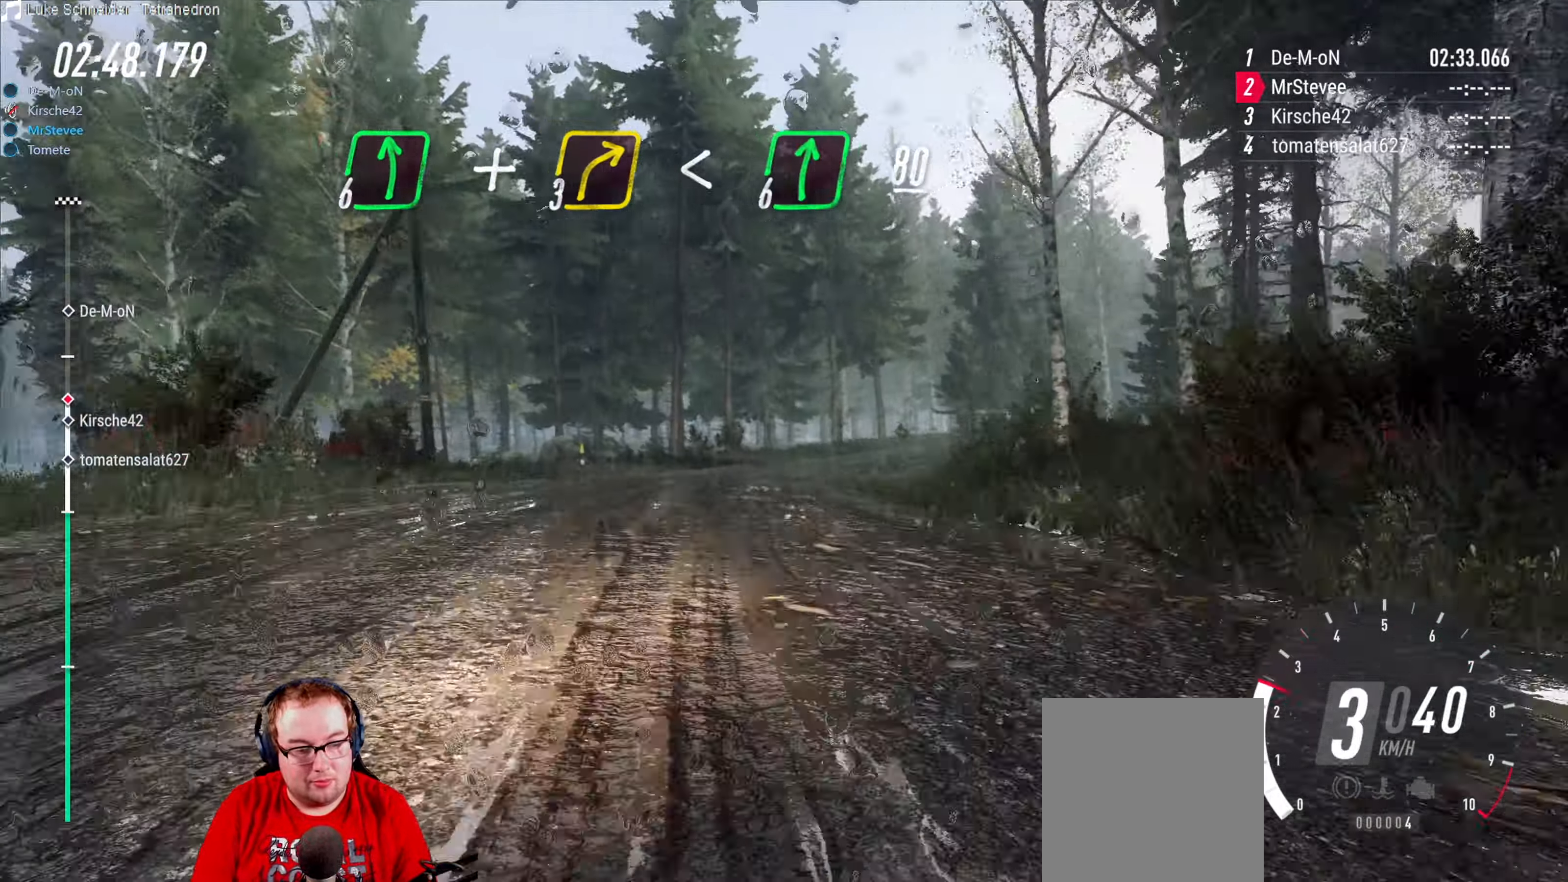
{"buttons": [], "left_stick": "right", "right_stick": "center", "events": [[233, "L2", "up"]]}
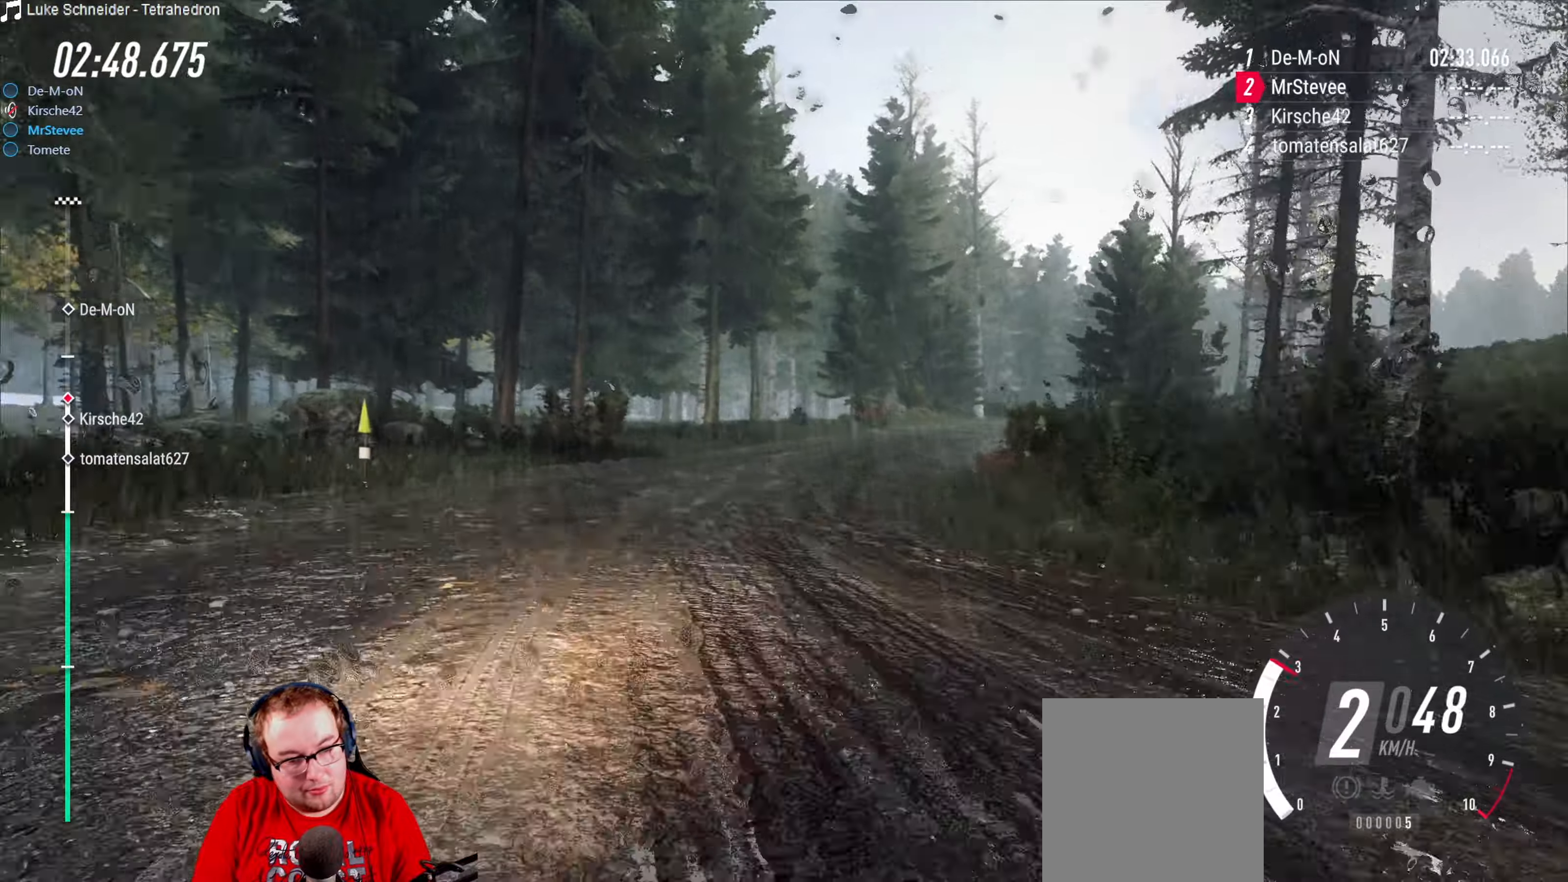
{"buttons": ["R2"], "left_stick": "center", "right_stick": "center", "events": [[217, "left_stick", "center"], [500, "R2", "down"]]}
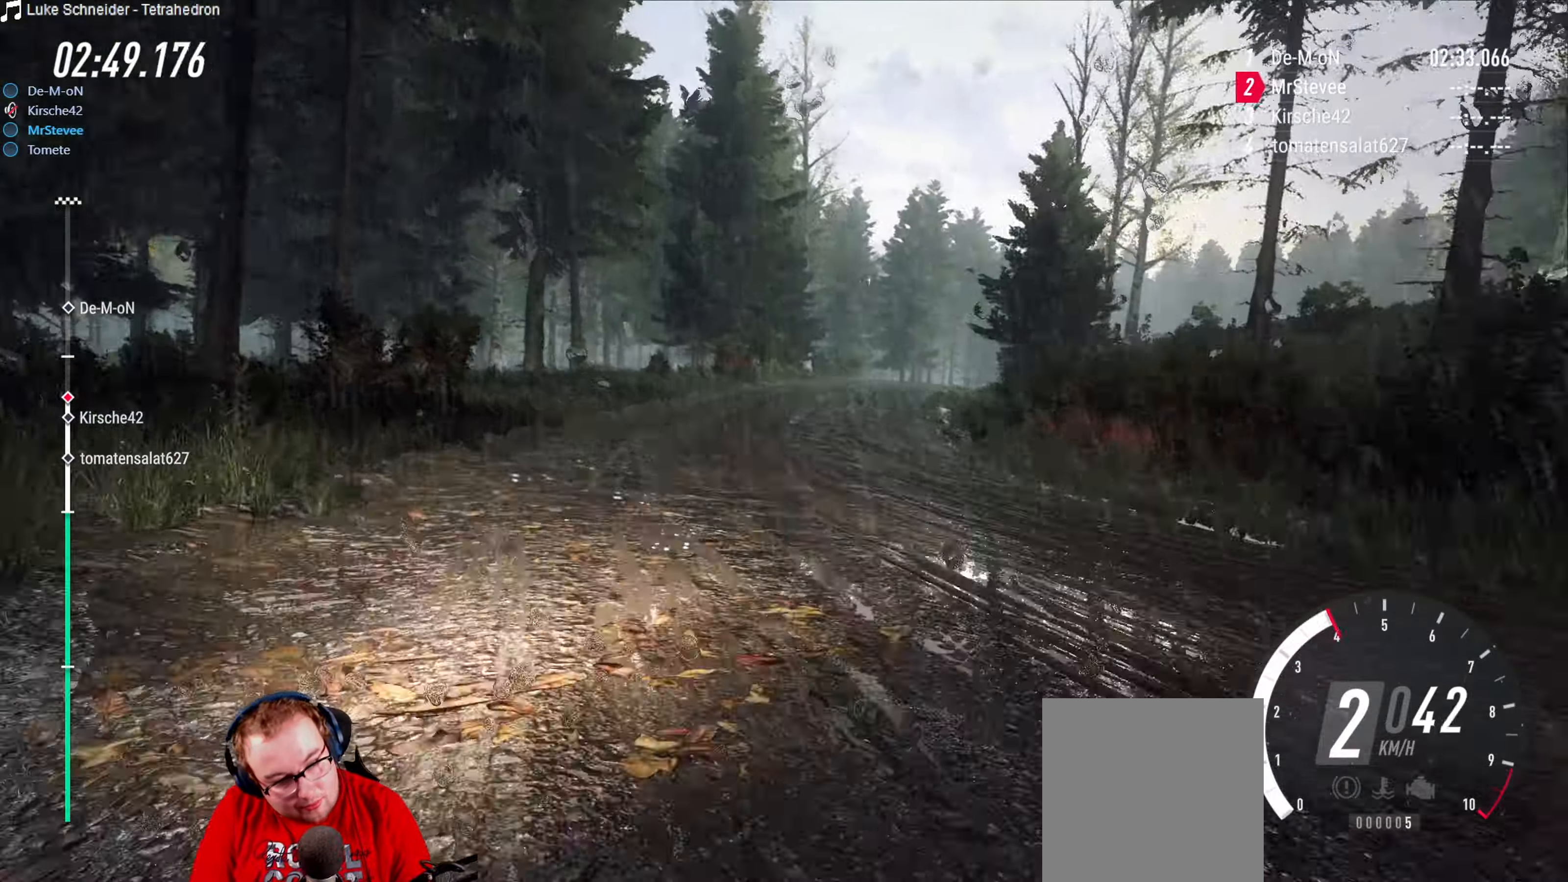
{"buttons": ["R2"], "left_stick": "down-left", "right_stick": "center", "events": [[34, "left_stick", "right"], [217, "R2", "up"], [284, "left_stick", "center"], [434, "R2", "down"], [467, "left_stick", "down-left"]]}
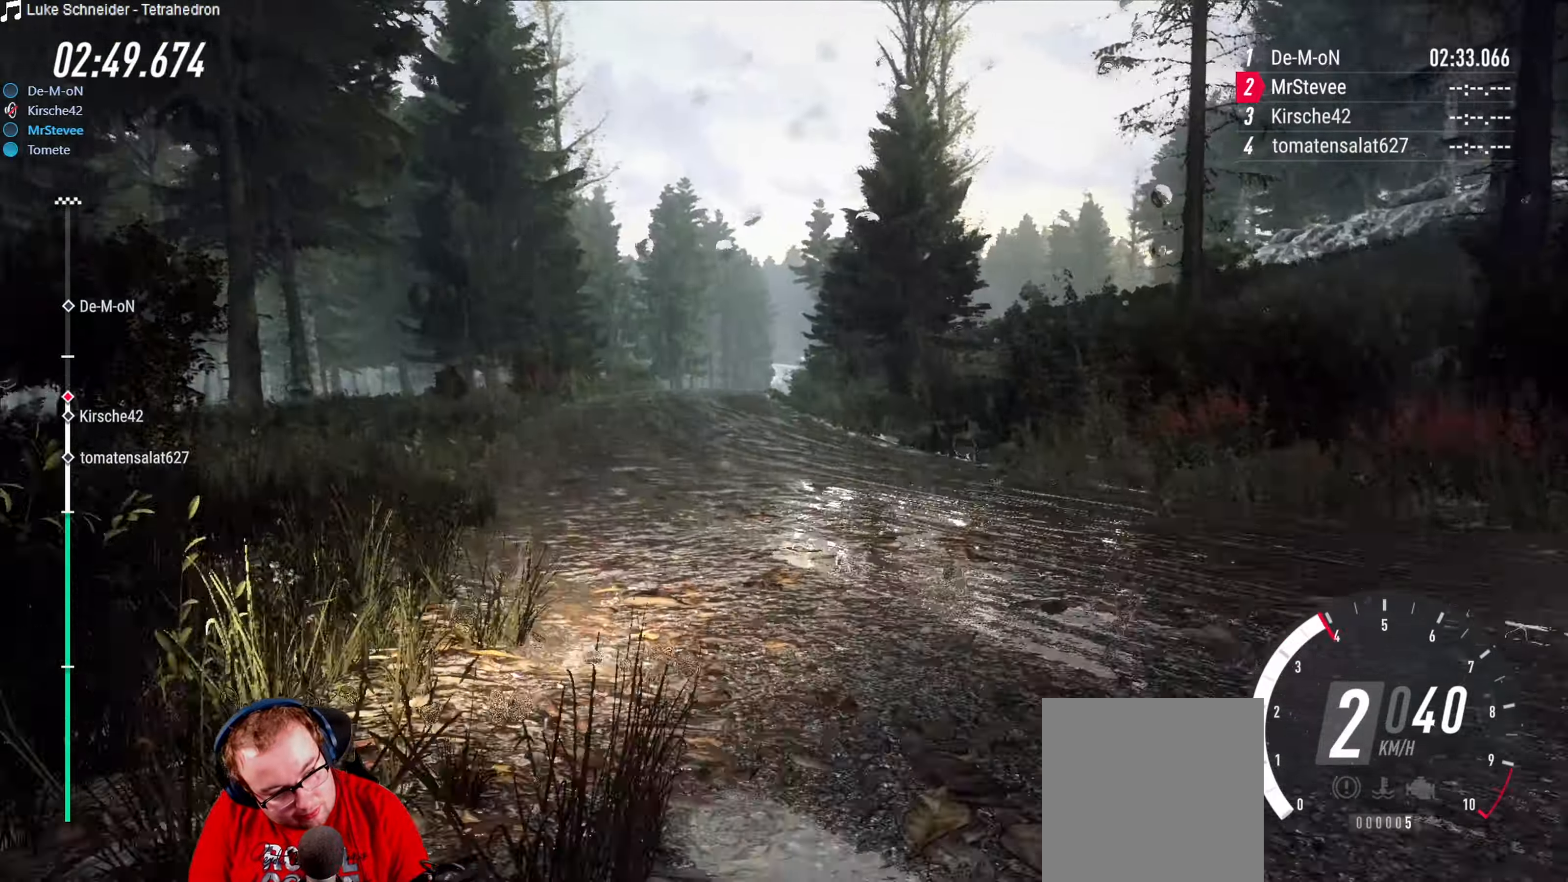
{"buttons": ["R2"], "left_stick": "down-left", "right_stick": "center", "events": [[200, "left_stick", "center"], [350, "left_stick", "down-left"]]}
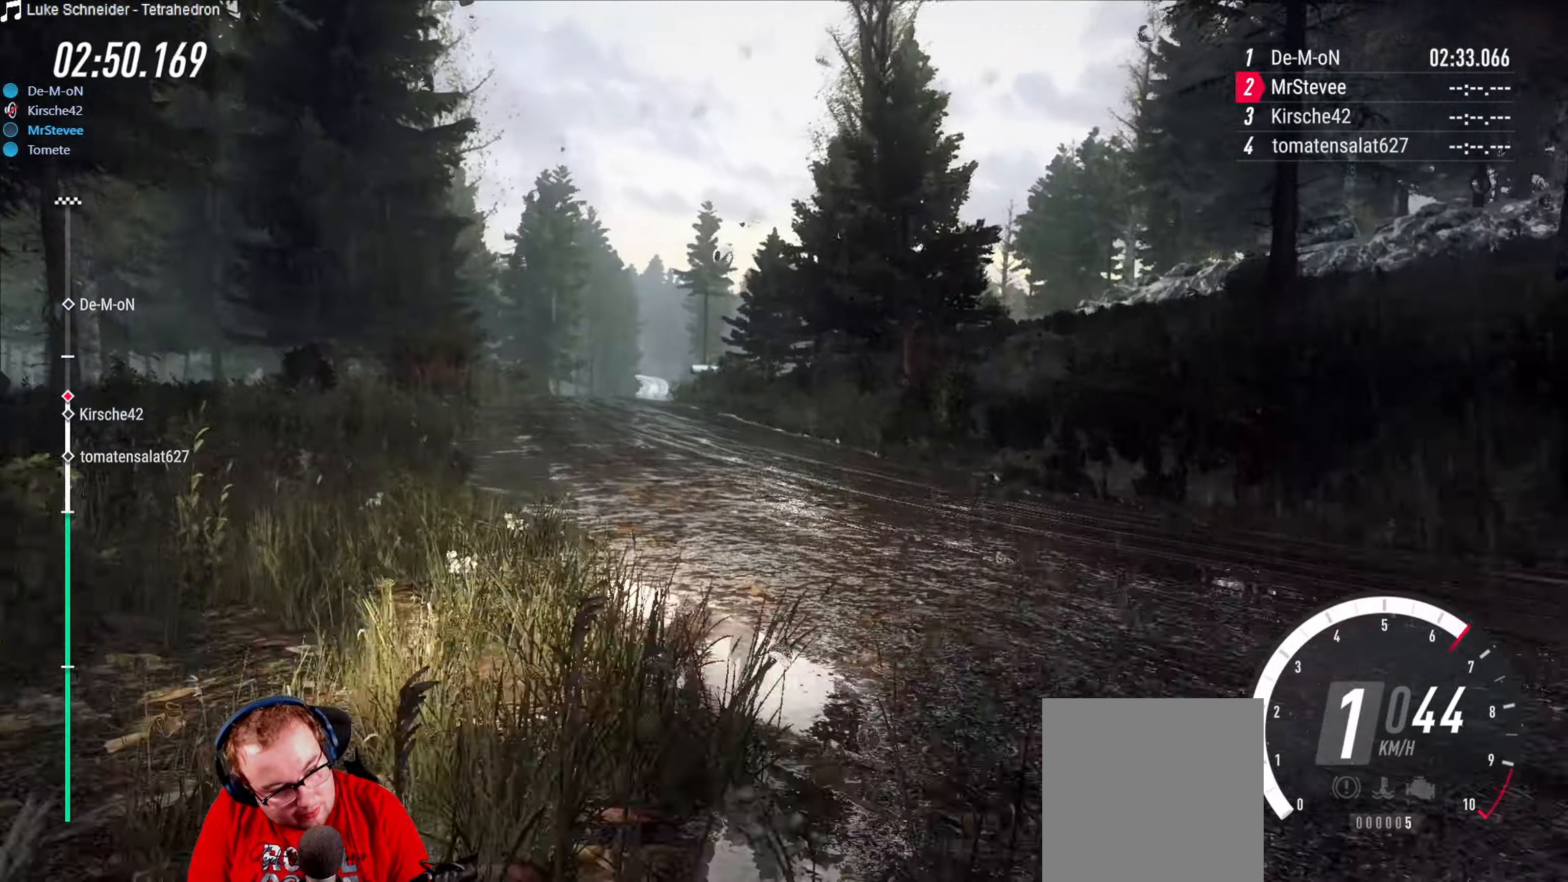
{"buttons": [], "left_stick": "right", "right_stick": "center", "events": [[134, "left_stick", "center"], [267, "left_stick", "right"], [400, "R2", "up"]]}
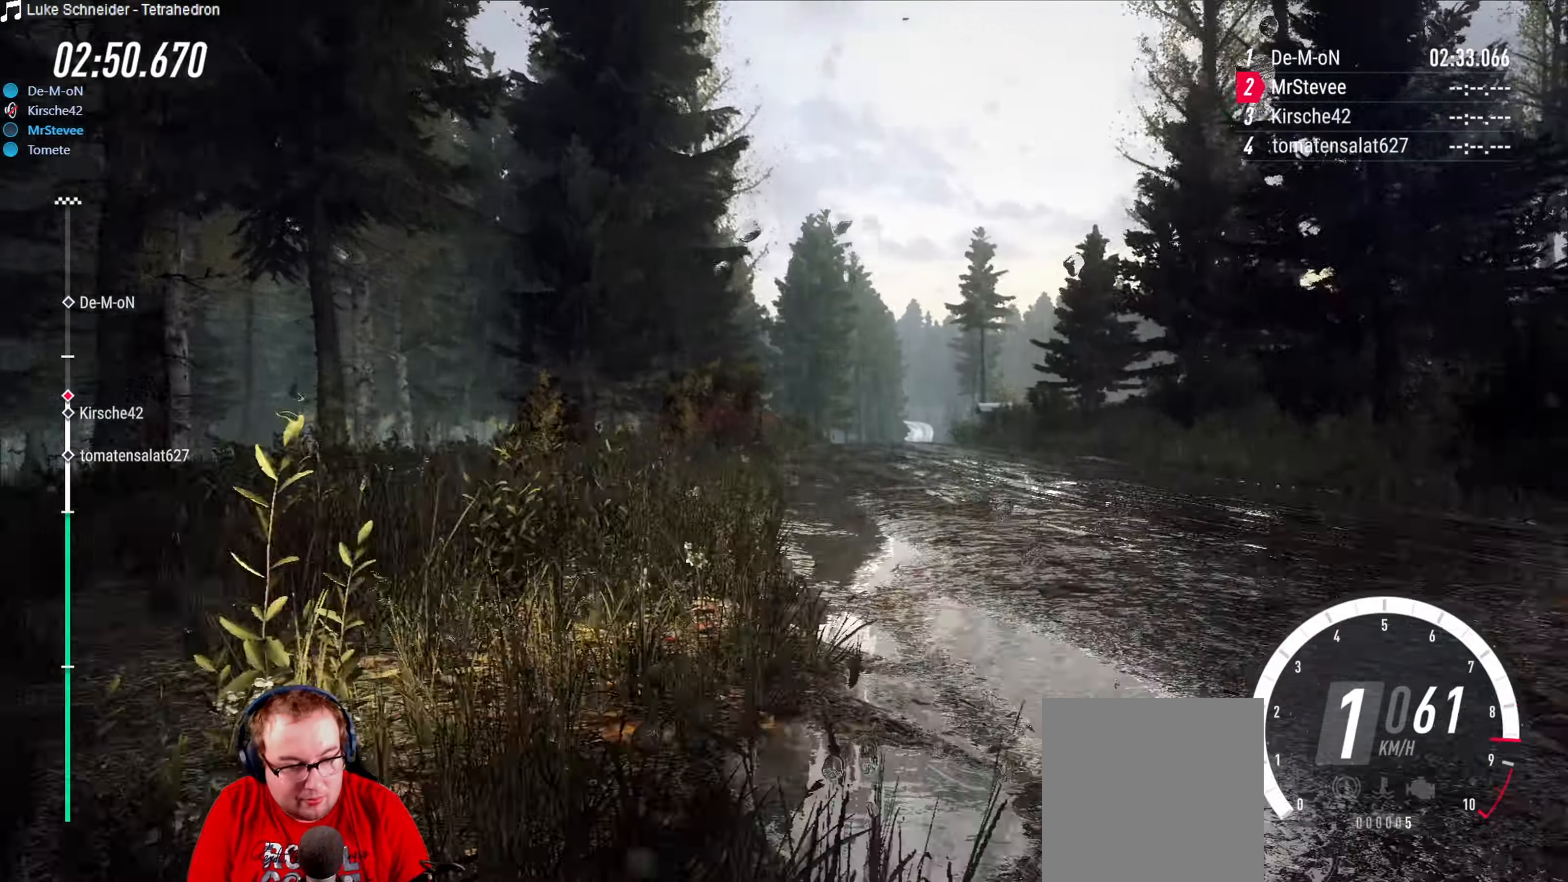
{"buttons": ["R2"], "left_stick": "down-left", "right_stick": "center", "events": [[150, "R2", "down"], [184, "left_stick", "center"], [300, "left_stick", "down-left"]]}
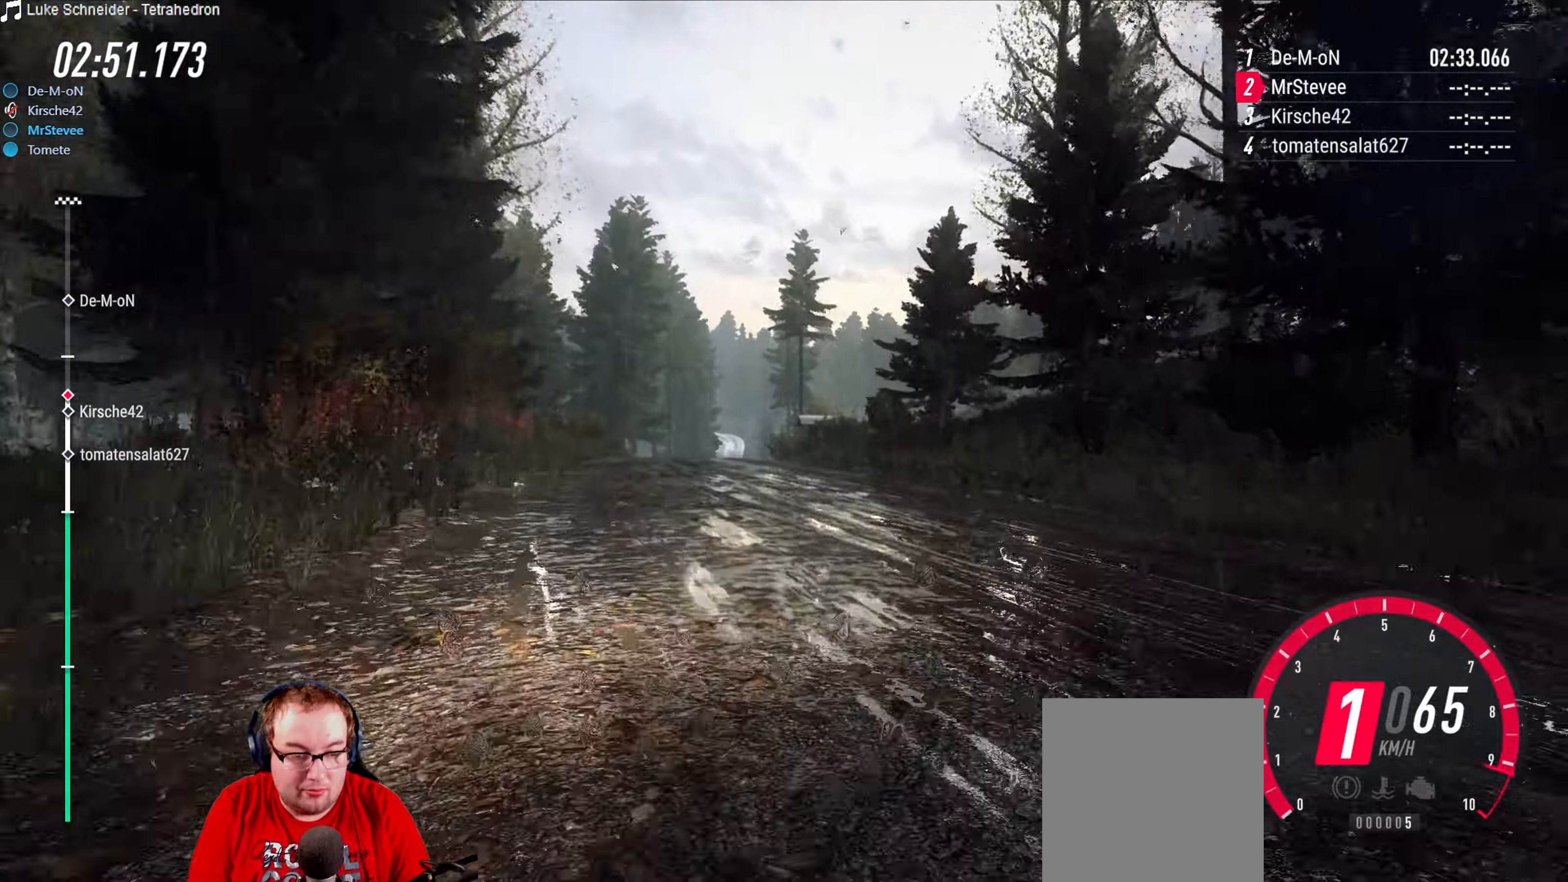
{"buttons": ["R2"], "left_stick": "center", "right_stick": "center", "events": [[84, "left_stick", "center"], [217, "left_stick", "right"], [367, "left_stick", "center"]]}
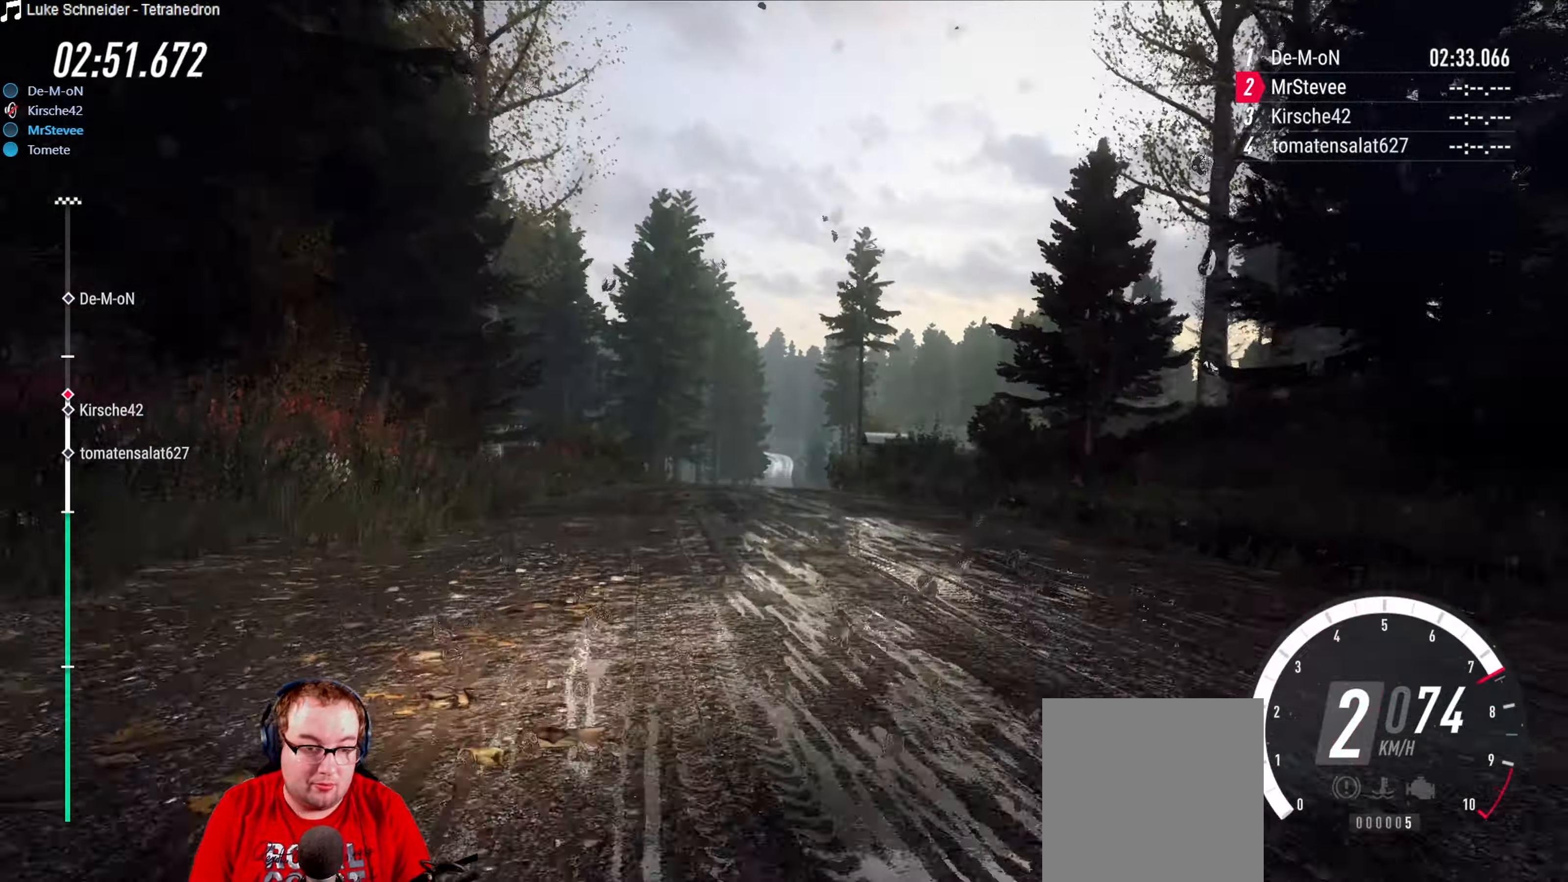
{"buttons": ["R2"], "left_stick": "center", "right_stick": "center", "events": [[100, "left_stick", "down-left"], [184, "left_stick", "center"]]}
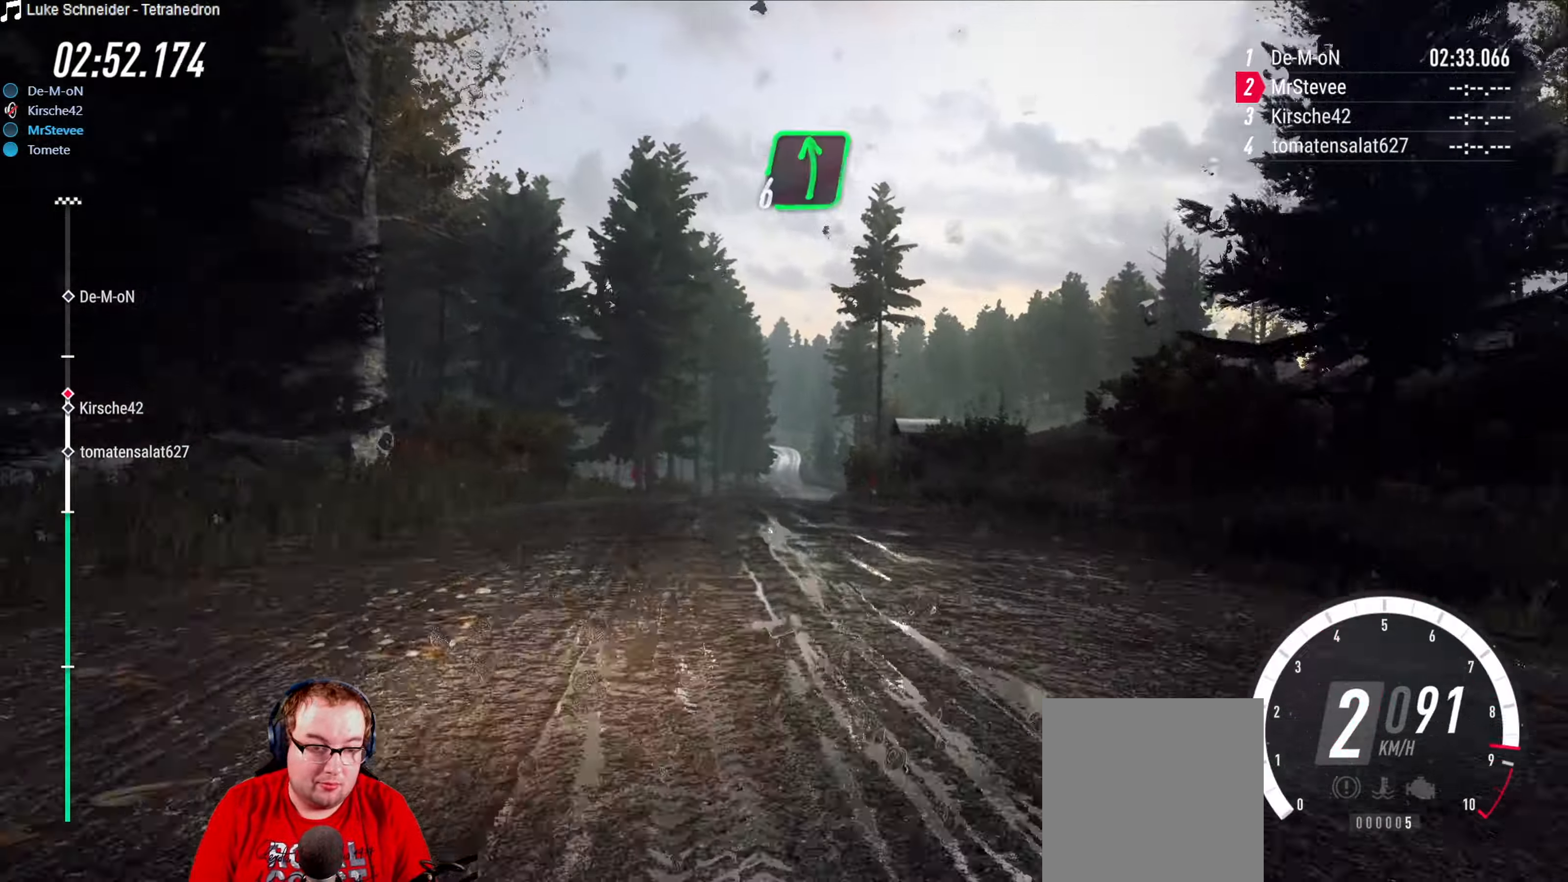
{"buttons": ["R2"], "left_stick": "center", "right_stick": "center", "events": [[250, "left_stick", "right"], [367, "left_stick", "center"]]}
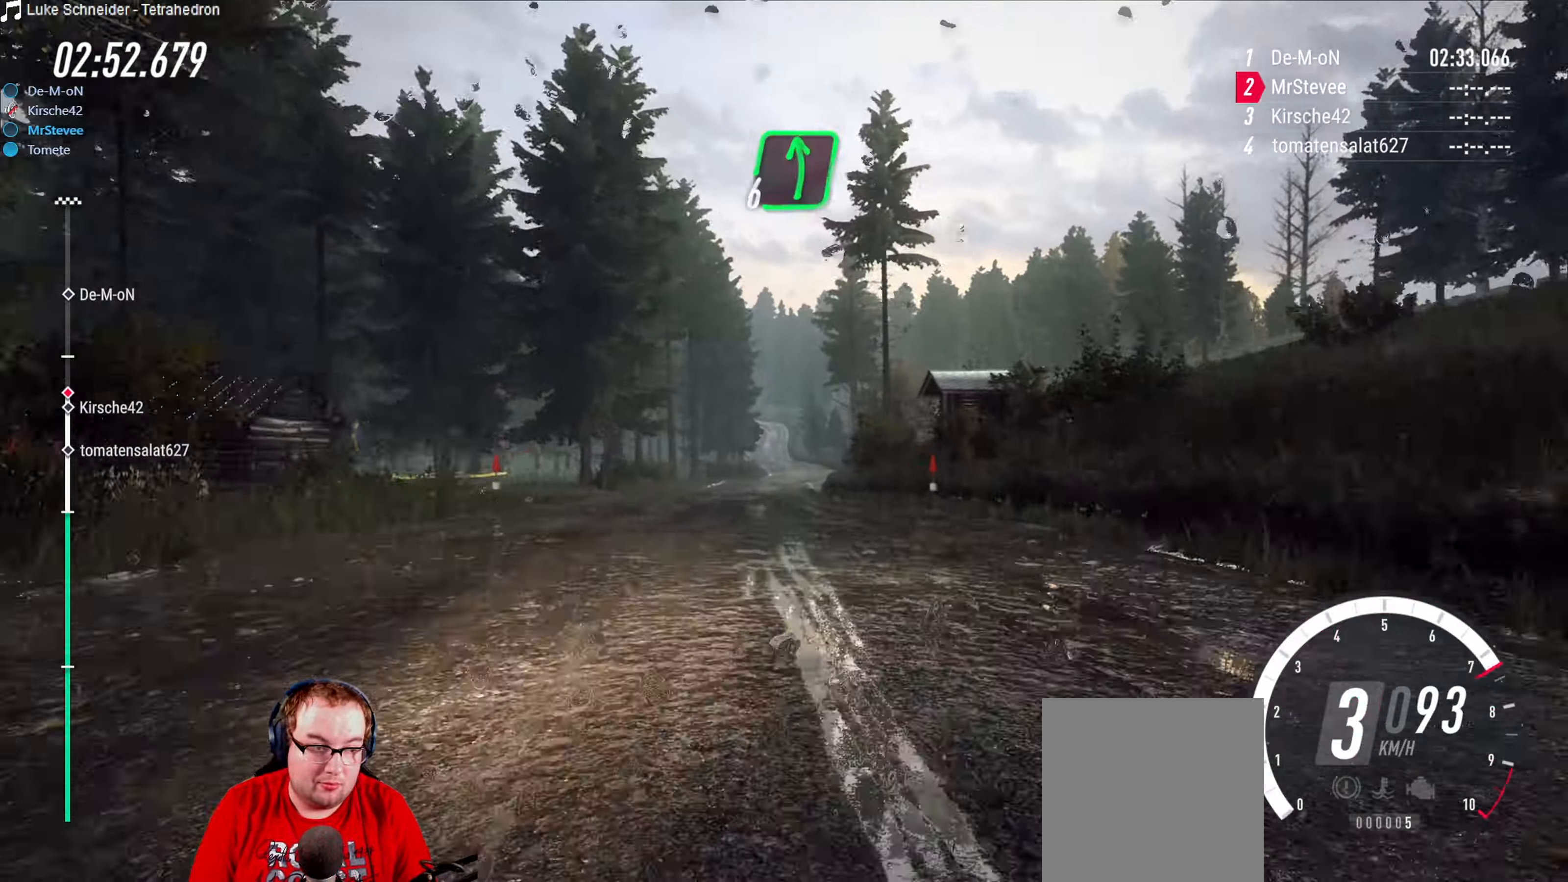
{"buttons": ["R2"], "left_stick": "center", "right_stick": "center", "events": []}
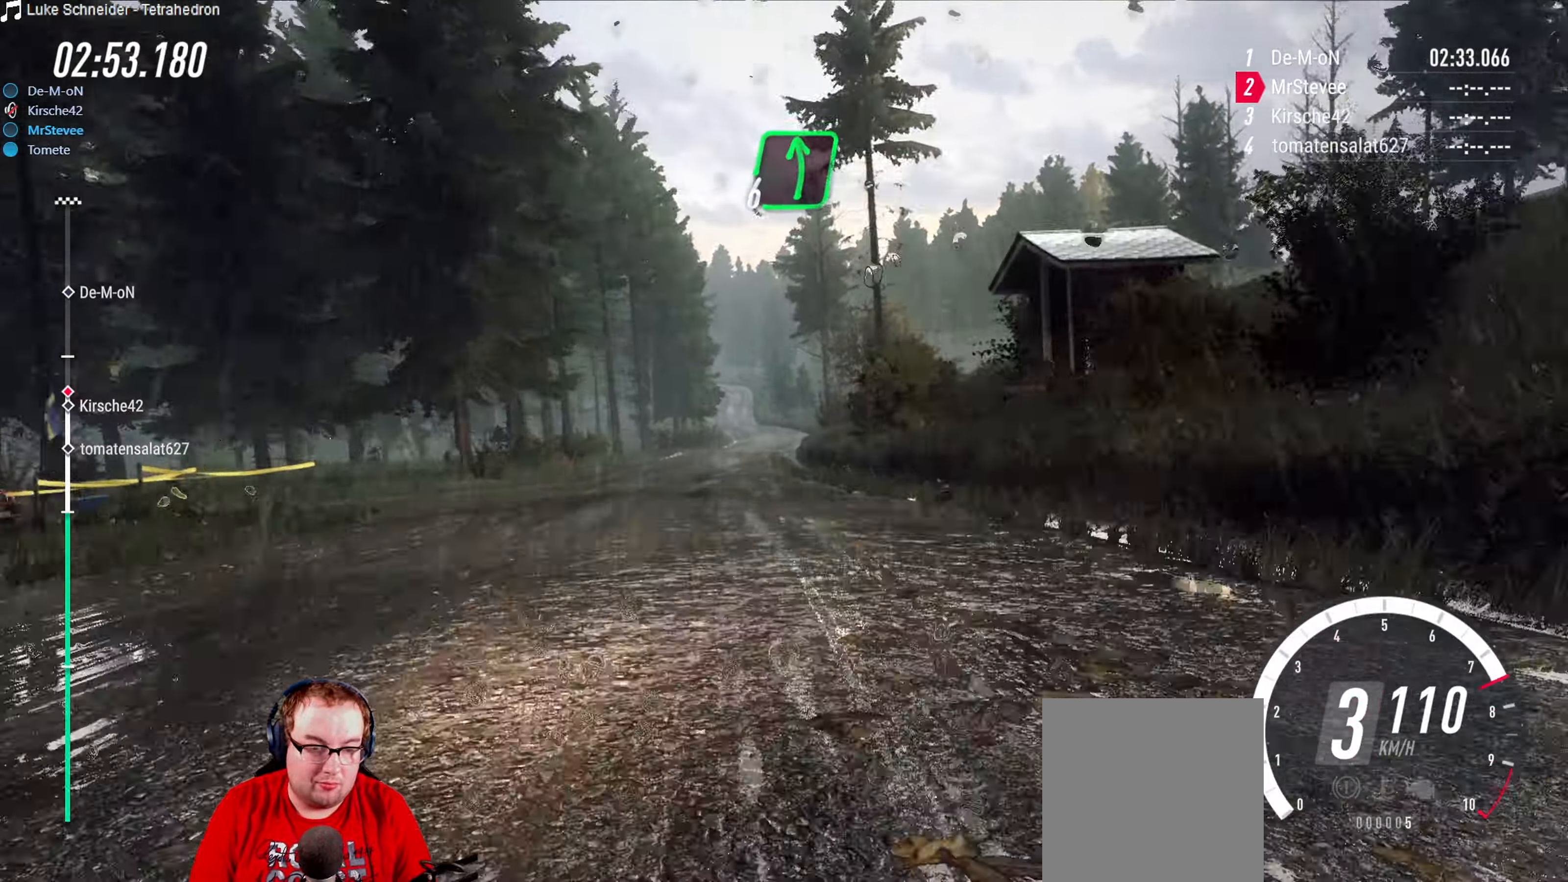
{"buttons": ["R2"], "left_stick": "center", "right_stick": "center", "events": [[67, "left_stick", "down-left"], [267, "left_stick", "center"]]}
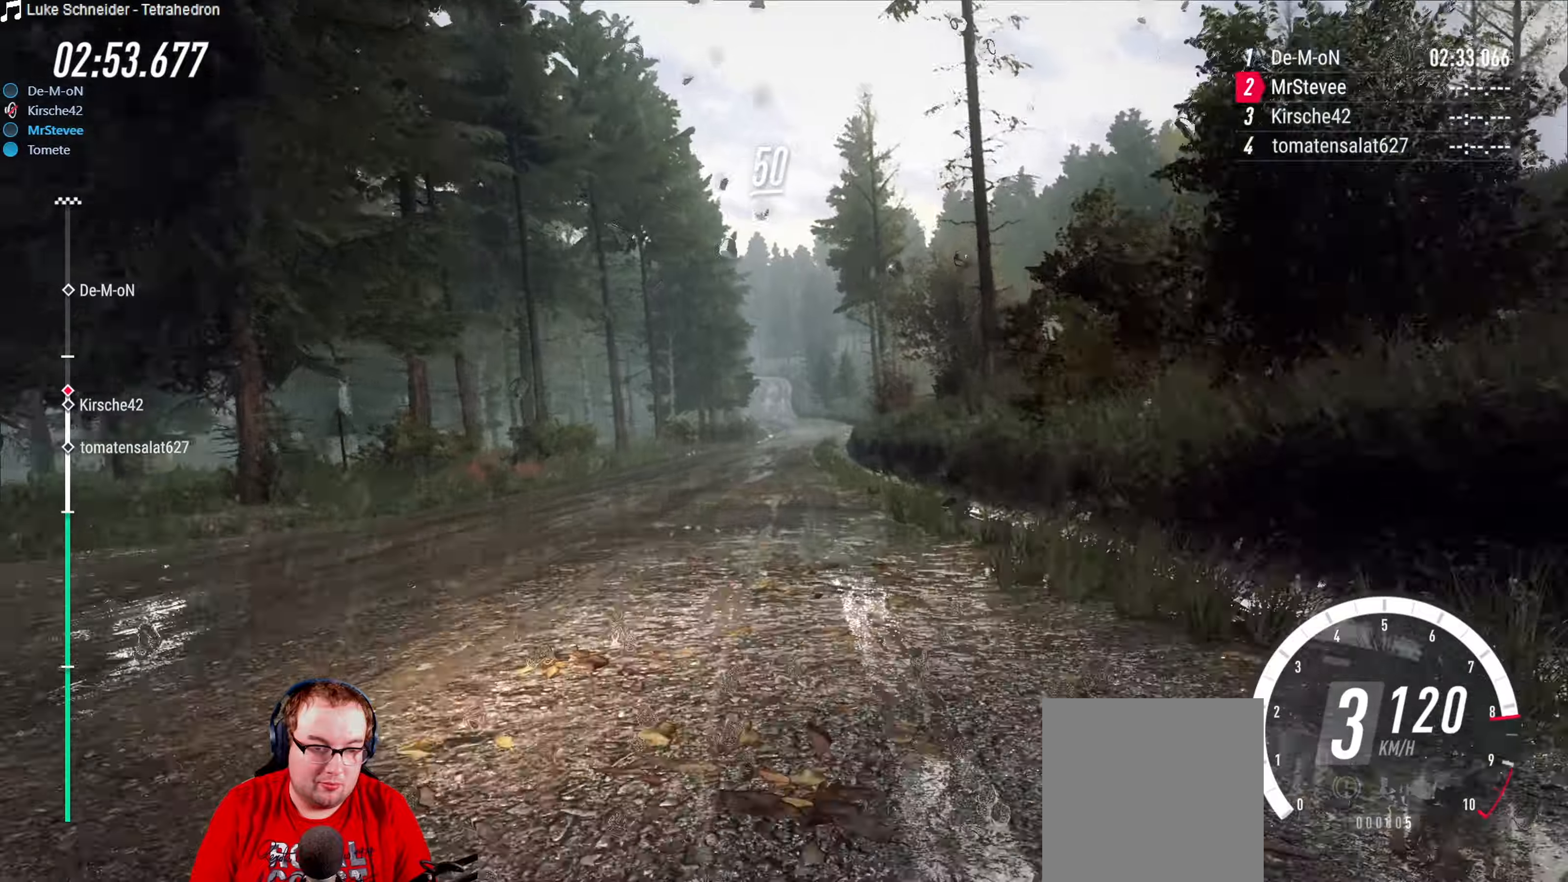
{"buttons": ["R2"], "left_stick": "center", "right_stick": "center", "events": [[83, "left_stick", "right"], [266, "left_stick", "center"], [400, "left_stick", "down-left"], [500, "left_stick", "center"]]}